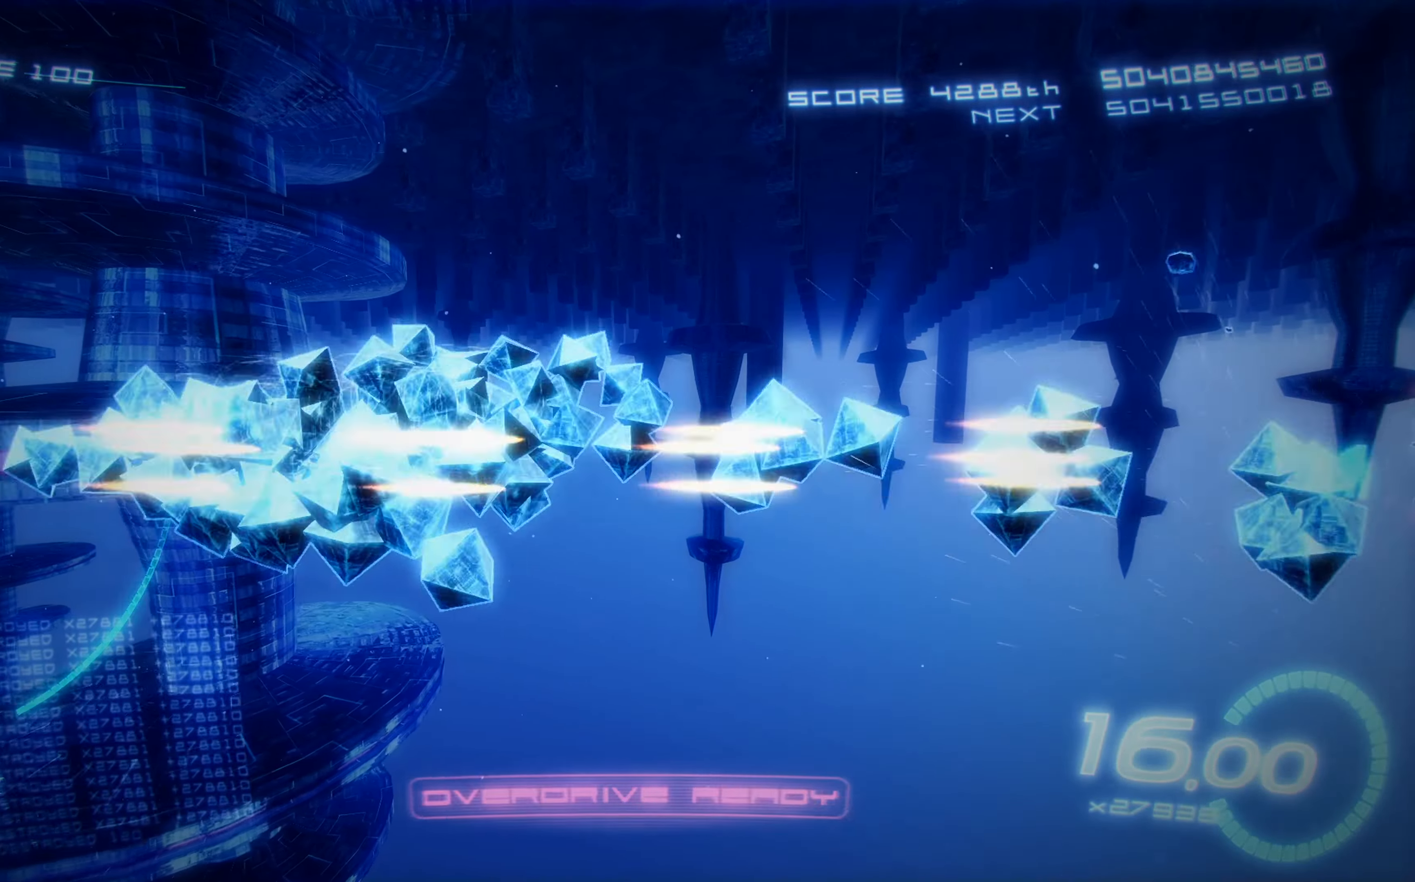
Gameplay with a controller (Xbox layout); each line is a JSON object with the inputs held at the frame after it. "events" lists button and stick changes between this image and that frame as [ms after this image, input, new state], when the widget could be followed in between. Not read: right_stick.
{"buttons": ["X", "DPAD_UP", "DPAD_RIGHT"], "left_stick": "center", "events": [[17, "DPAD_DOWN", "down"], [84, "DPAD_RIGHT", "down"], [300, "DPAD_DOWN", "up"], [400, "DPAD_UP", "down"]]}
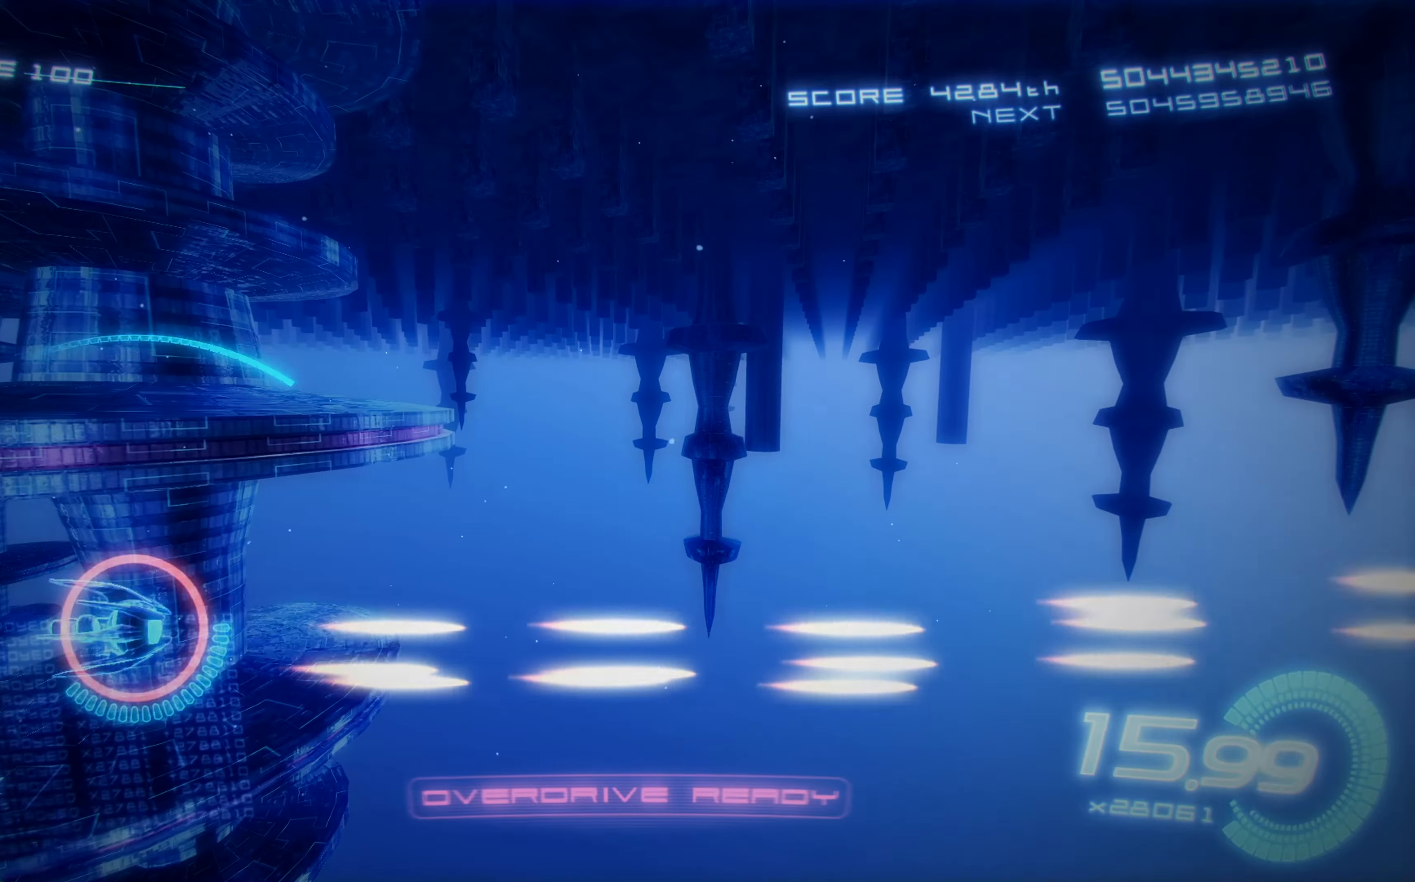
{"buttons": ["X", "L2"], "left_stick": "center", "events": [[84, "L2", "down"], [234, "DPAD_RIGHT", "up"], [250, "DPAD_UP", "up"]]}
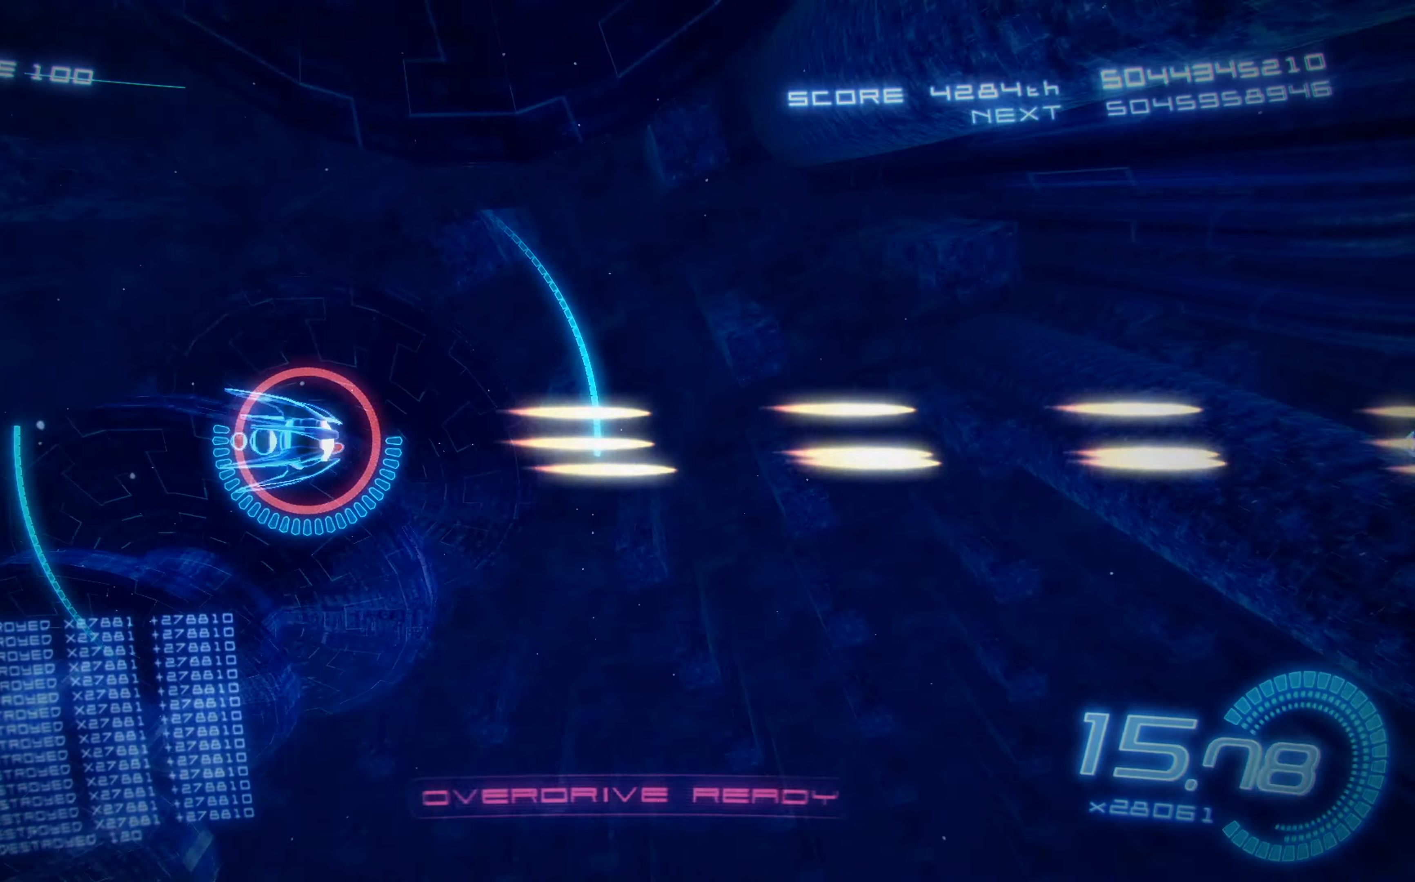
{"buttons": ["X", "L2"], "left_stick": "center", "events": []}
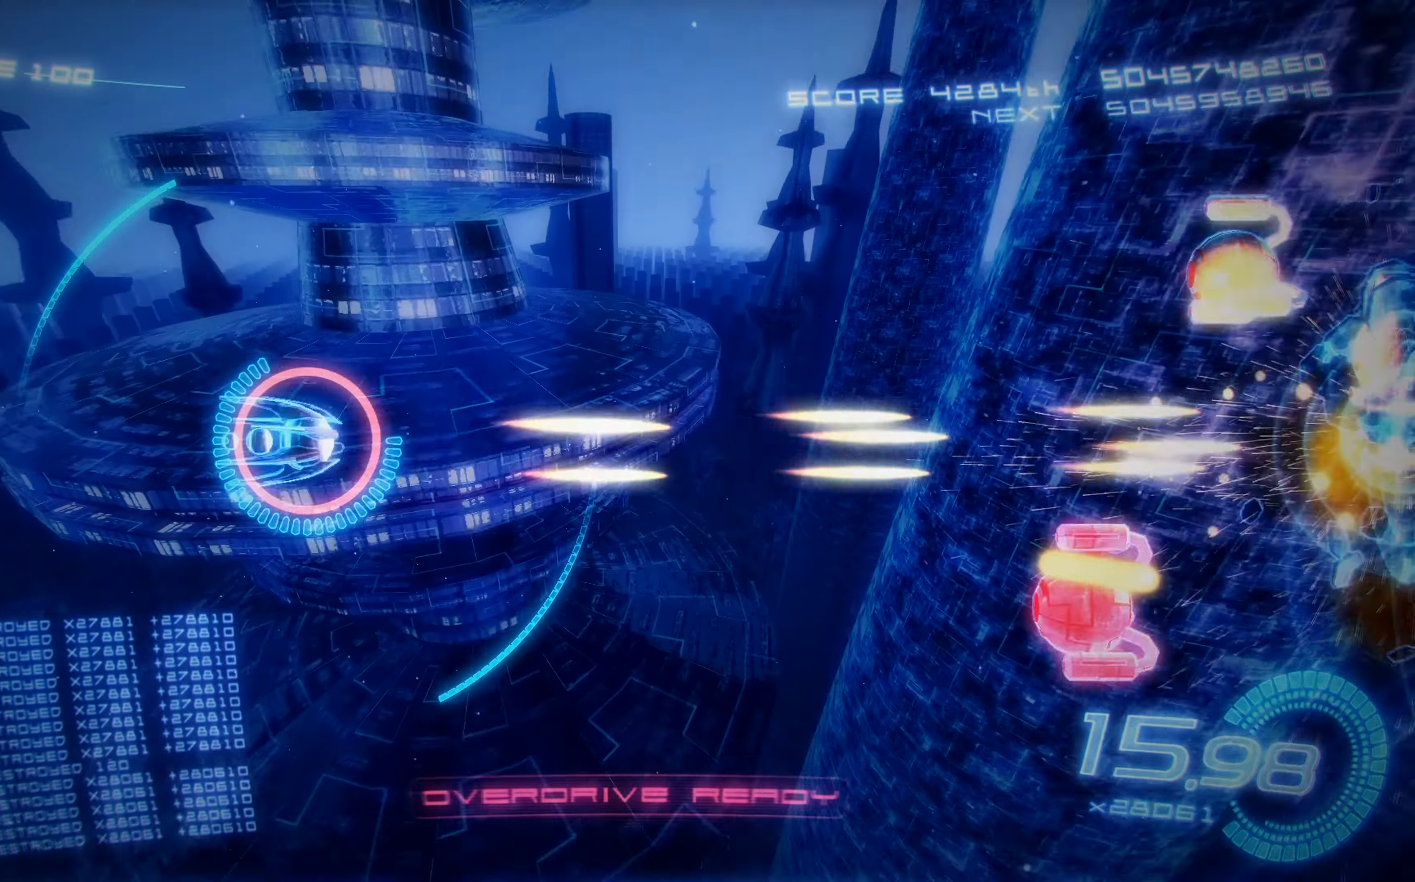
{"buttons": ["X", "DPAD_UP", "DPAD_LEFT"], "left_stick": "center", "events": [[17, "DPAD_DOWN", "down"], [34, "L2", "up"], [84, "DPAD_LEFT", "down"], [150, "DPAD_LEFT", "up"], [250, "DPAD_DOWN", "up"], [284, "DPAD_UP", "down"], [384, "DPAD_LEFT", "down"]]}
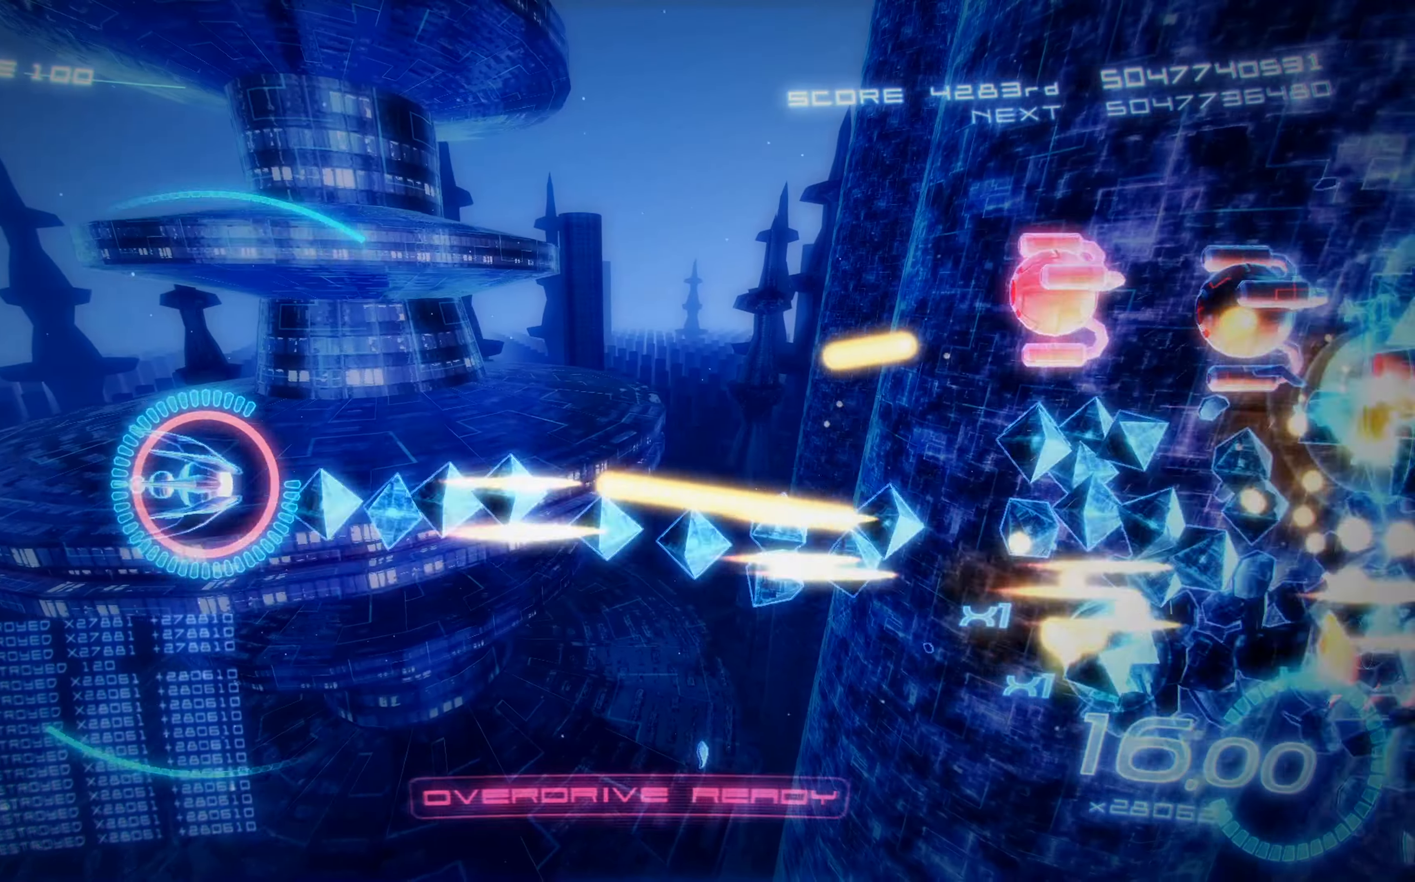
{"buttons": ["X"], "left_stick": "center", "events": [[100, "DPAD_LEFT", "up"], [250, "DPAD_RIGHT", "down"], [317, "DPAD_UP", "up"], [434, "DPAD_RIGHT", "up"]]}
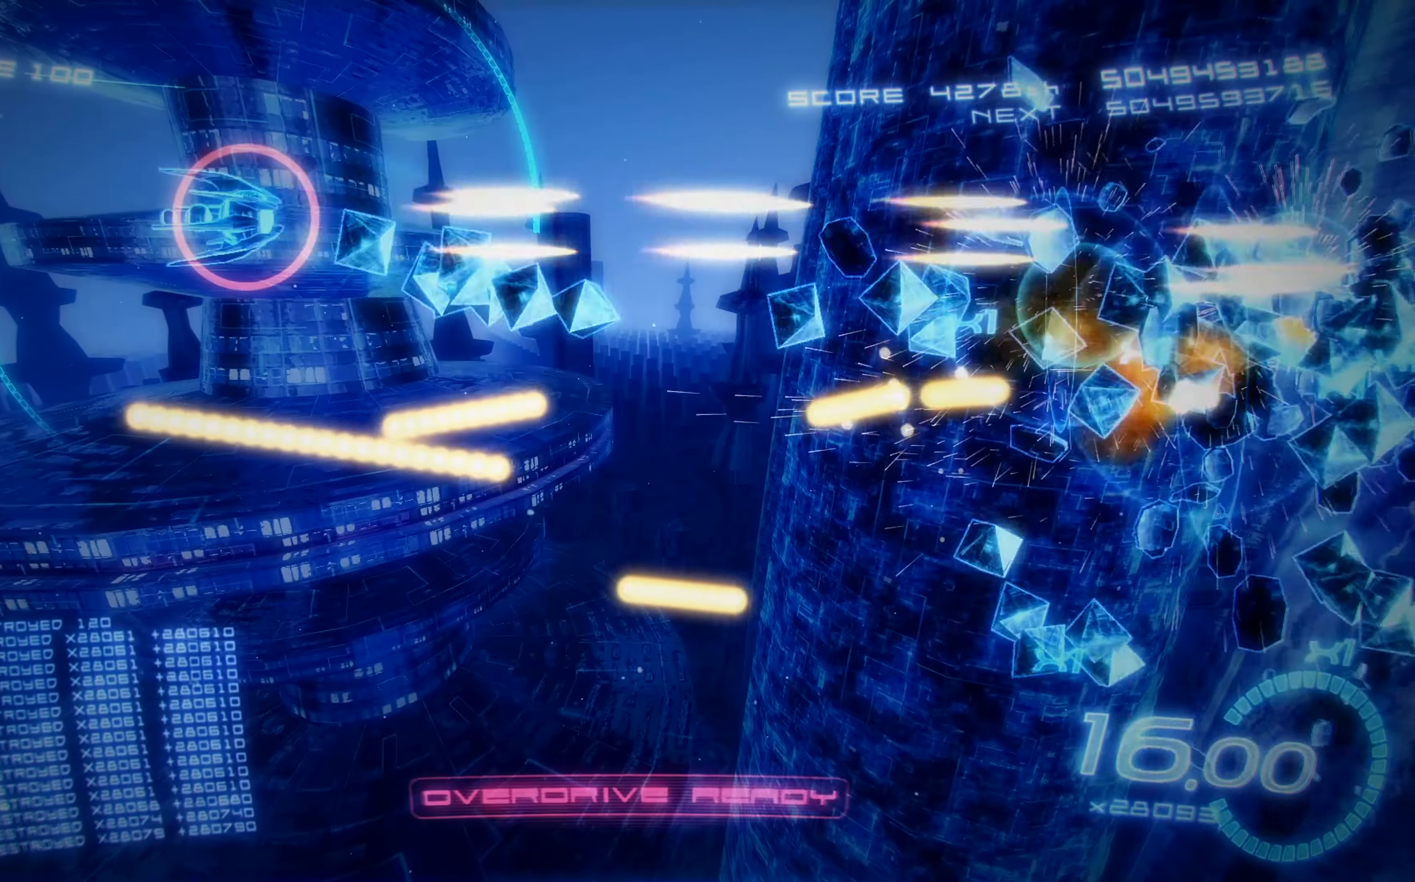
{"buttons": ["X", "R2", "DPAD_LEFT"], "left_stick": "center", "events": [[150, "DPAD_RIGHT", "down"], [200, "DPAD_RIGHT", "up"], [367, "R2", "down"], [484, "DPAD_LEFT", "down"]]}
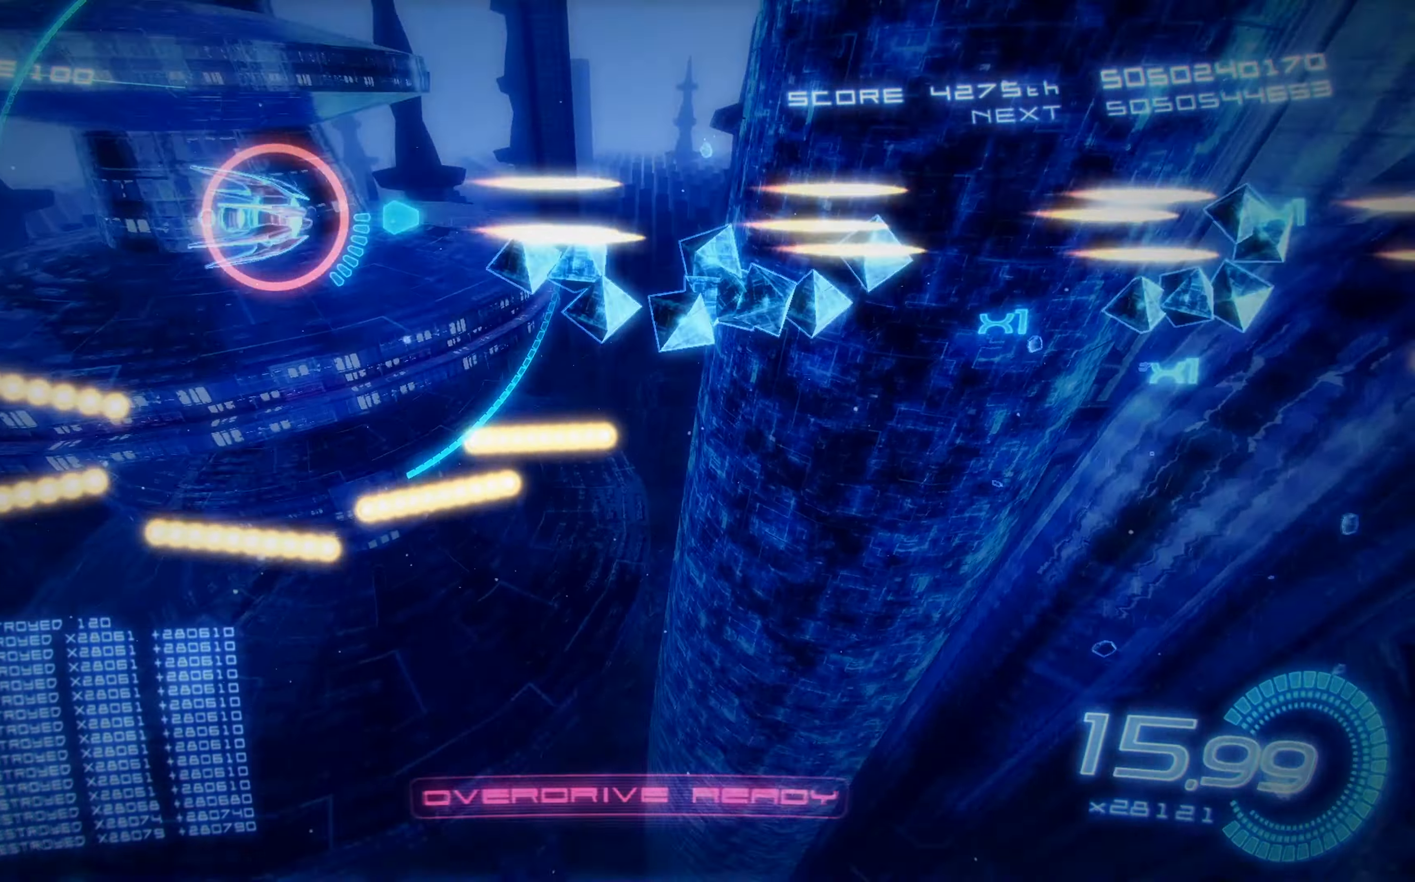
{"buttons": ["X", "DPAD_DOWN"], "left_stick": "center", "events": [[33, "DPAD_LEFT", "up"], [66, "R2", "up"], [150, "R2", "down"], [316, "R2", "up"], [350, "DPAD_RIGHT", "down"], [400, "DPAD_DOWN", "down"], [466, "DPAD_RIGHT", "up"]]}
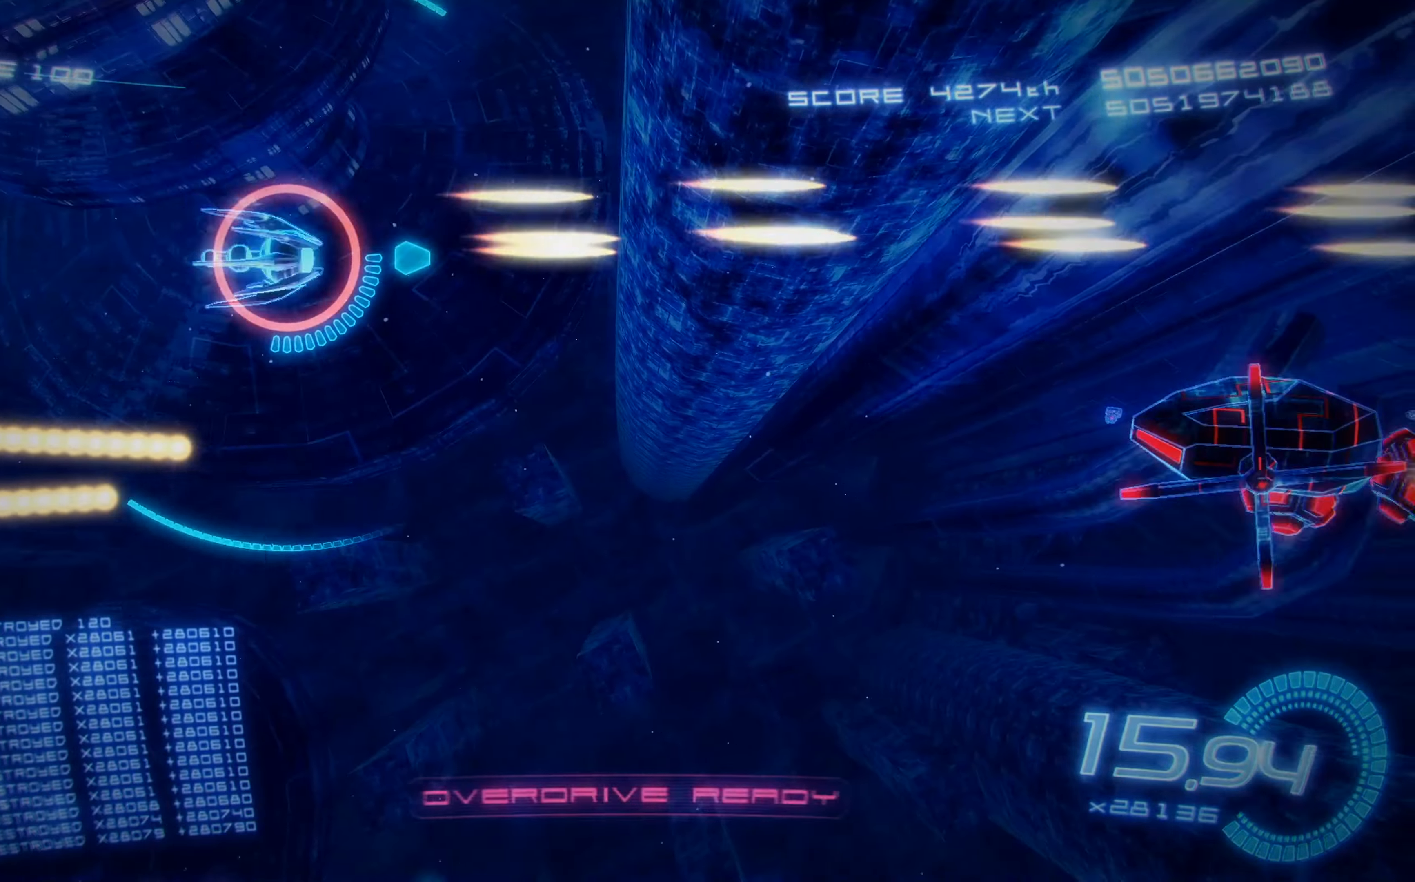
{"buttons": ["X", "L2", "DPAD_UP"], "left_stick": "center", "events": [[50, "DPAD_DOWN", "up"], [50, "L2", "down"], [200, "DPAD_DOWN", "down"], [416, "DPAD_DOWN", "up"], [483, "DPAD_UP", "down"]]}
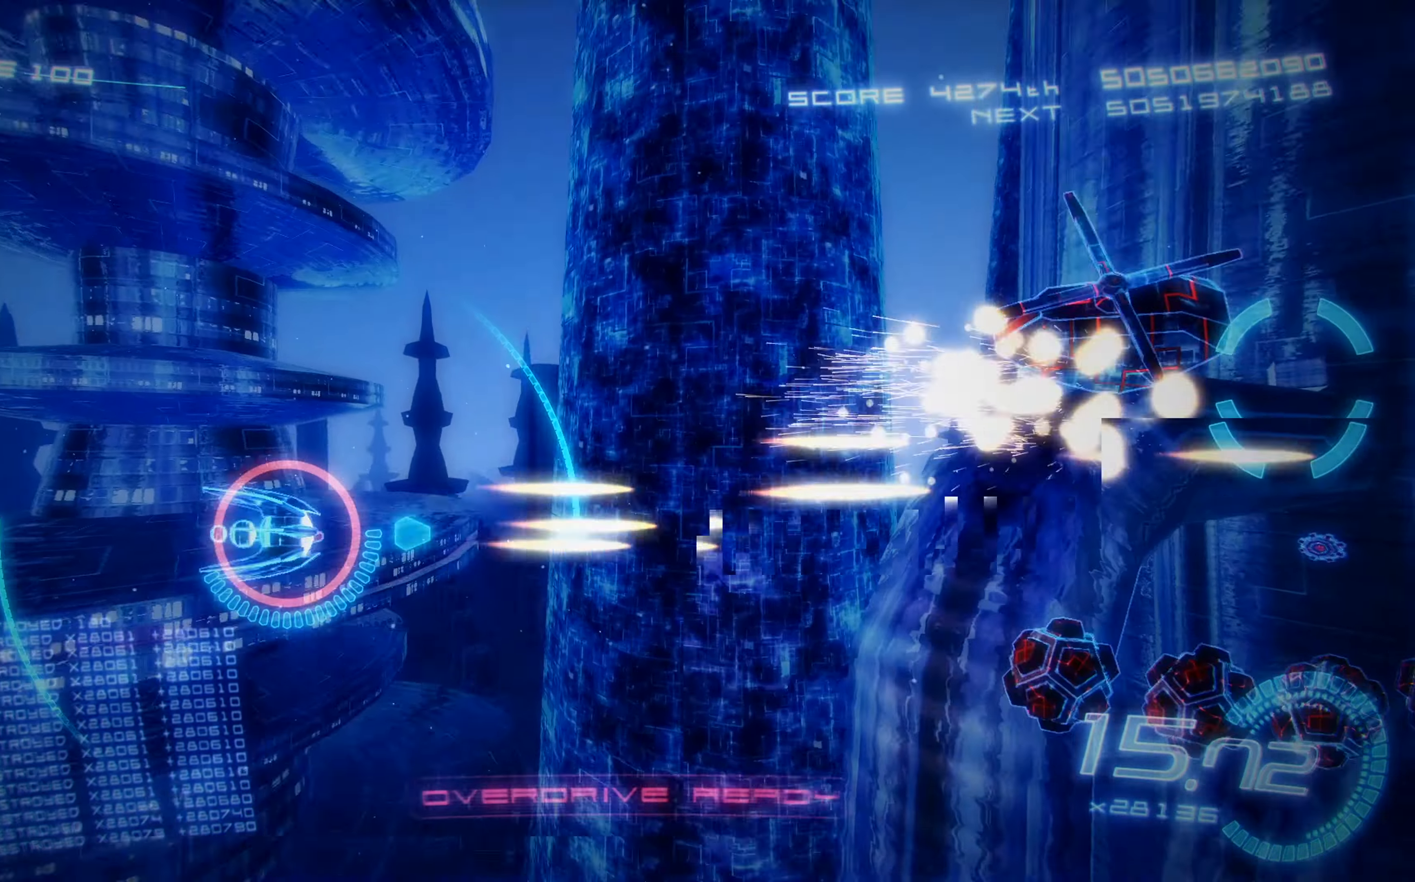
{"buttons": ["X"], "left_stick": "center", "events": [[16, "DPAD_LEFT", "down"], [16, "L2", "up"], [183, "DPAD_LEFT", "up"], [283, "DPAD_UP", "up"], [316, "DPAD_LEFT", "down"], [400, "DPAD_UP", "down"], [416, "DPAD_LEFT", "up"], [483, "DPAD_UP", "up"]]}
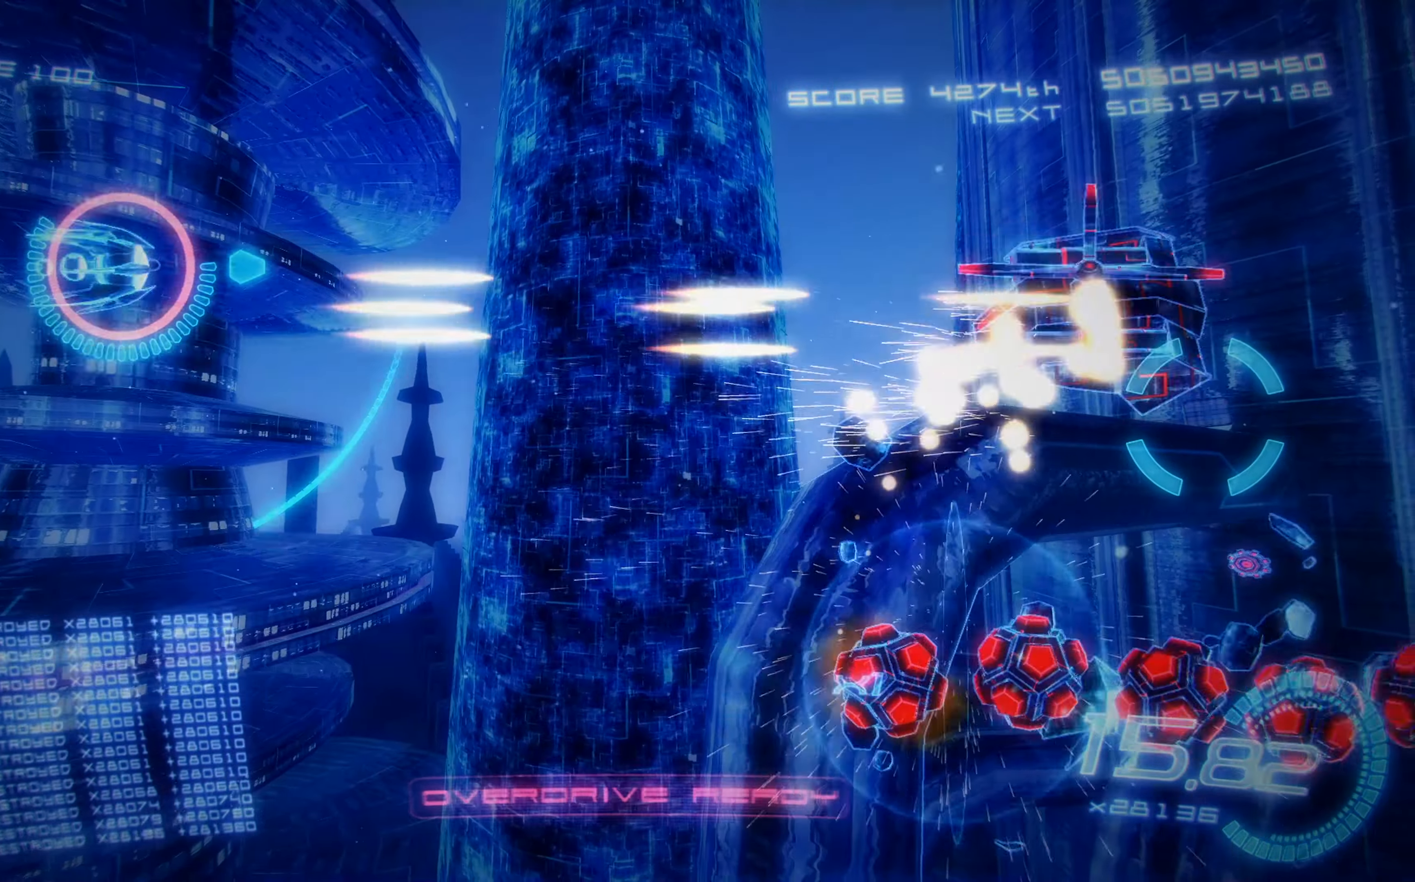
{"buttons": ["X", "DPAD_DOWN"], "left_stick": "center", "events": [[83, "DPAD_DOWN", "down"], [100, "A", "down"], [266, "A", "up"]]}
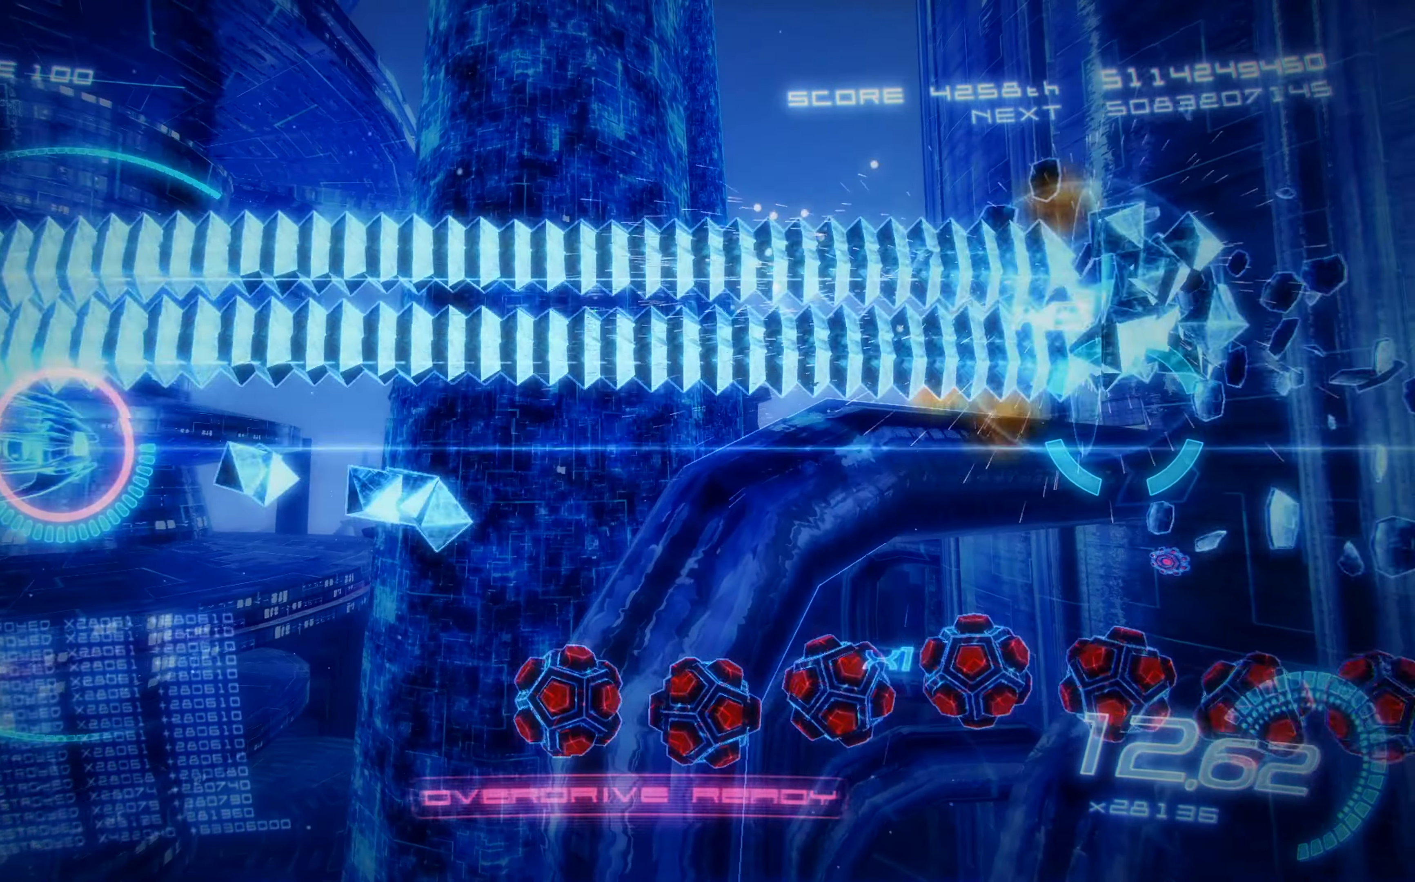
{"buttons": ["A", "X", "DPAD_UP", "DPAD_LEFT"], "left_stick": "center", "events": [[233, "DPAD_RIGHT", "down"], [350, "A", "down"], [400, "DPAD_DOWN", "up"], [400, "DPAD_RIGHT", "up"], [450, "DPAD_UP", "down"], [466, "DPAD_LEFT", "down"]]}
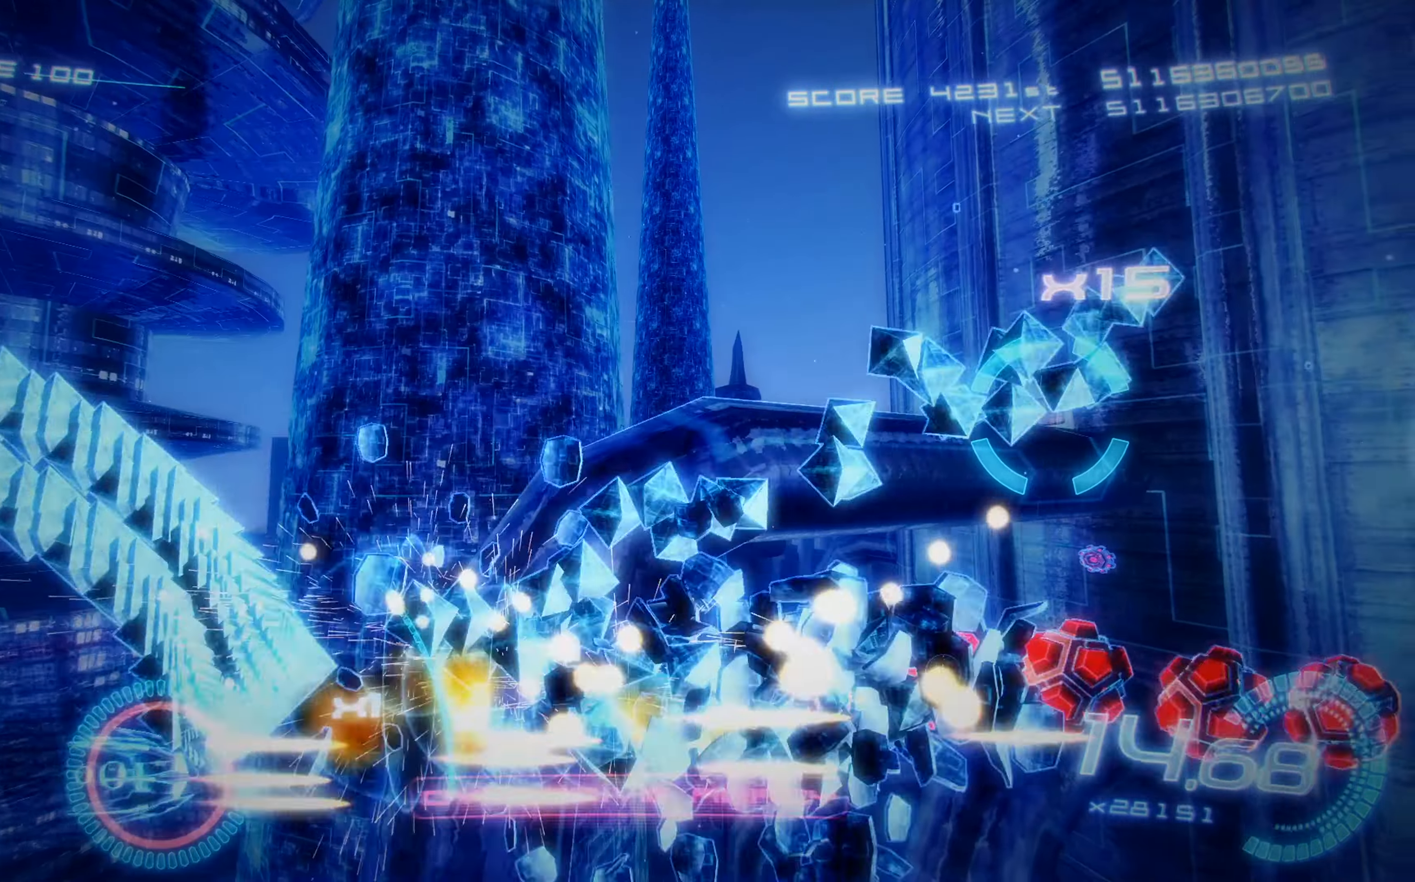
{"buttons": ["X", "DPAD_UP", "DPAD_RIGHT"], "left_stick": "center", "events": [[66, "A", "up"], [116, "DPAD_LEFT", "up"], [150, "DPAD_UP", "up"], [166, "DPAD_RIGHT", "down"], [316, "DPAD_UP", "down"]]}
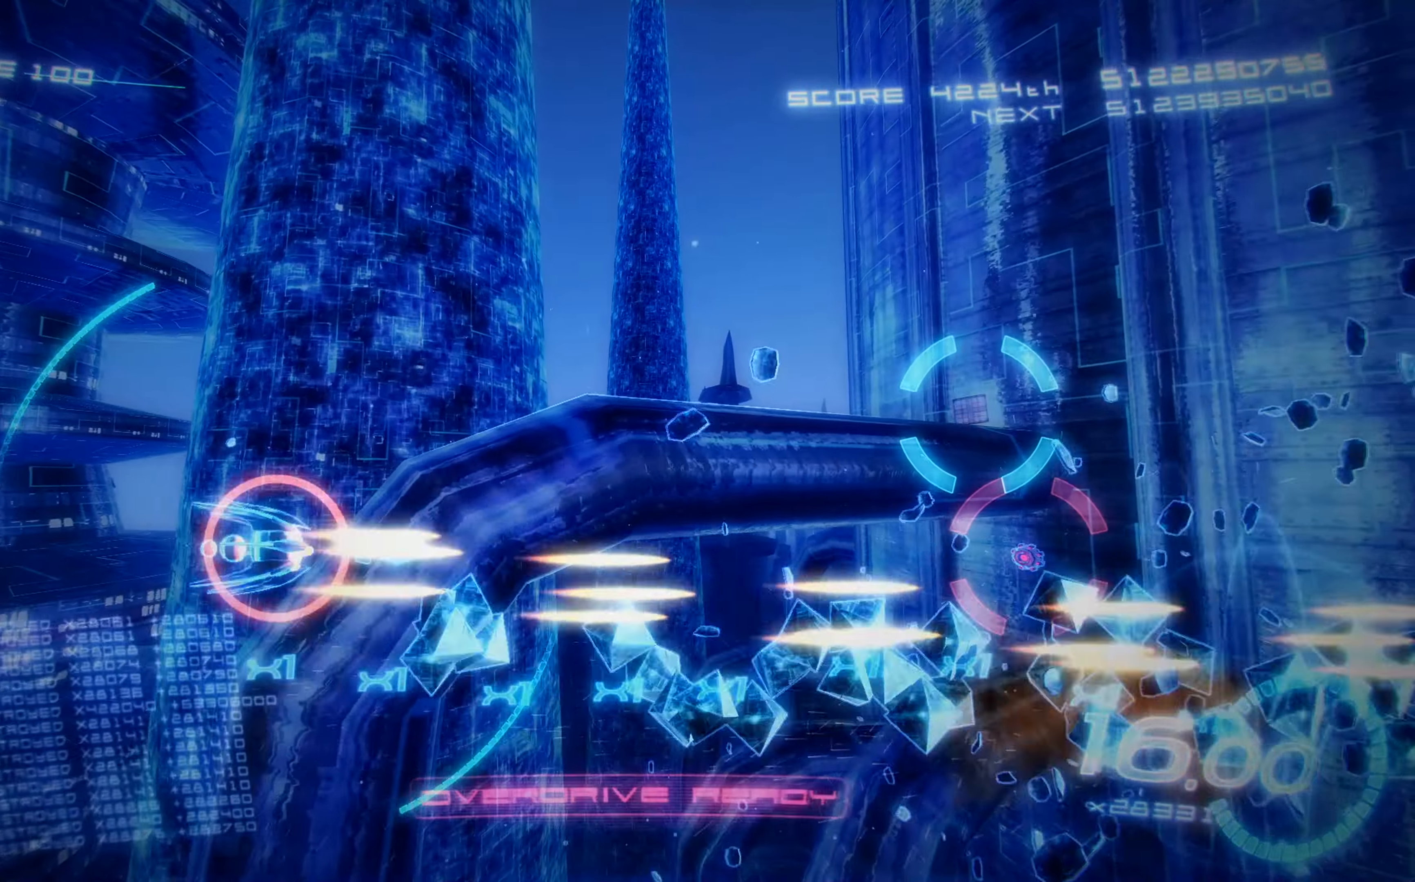
{"buttons": ["X", "DPAD_UP", "DPAD_RIGHT"], "left_stick": "center", "events": [[100, "DPAD_UP", "up"], [250, "DPAD_DOWN", "down"], [350, "DPAD_DOWN", "up"], [450, "DPAD_UP", "down"]]}
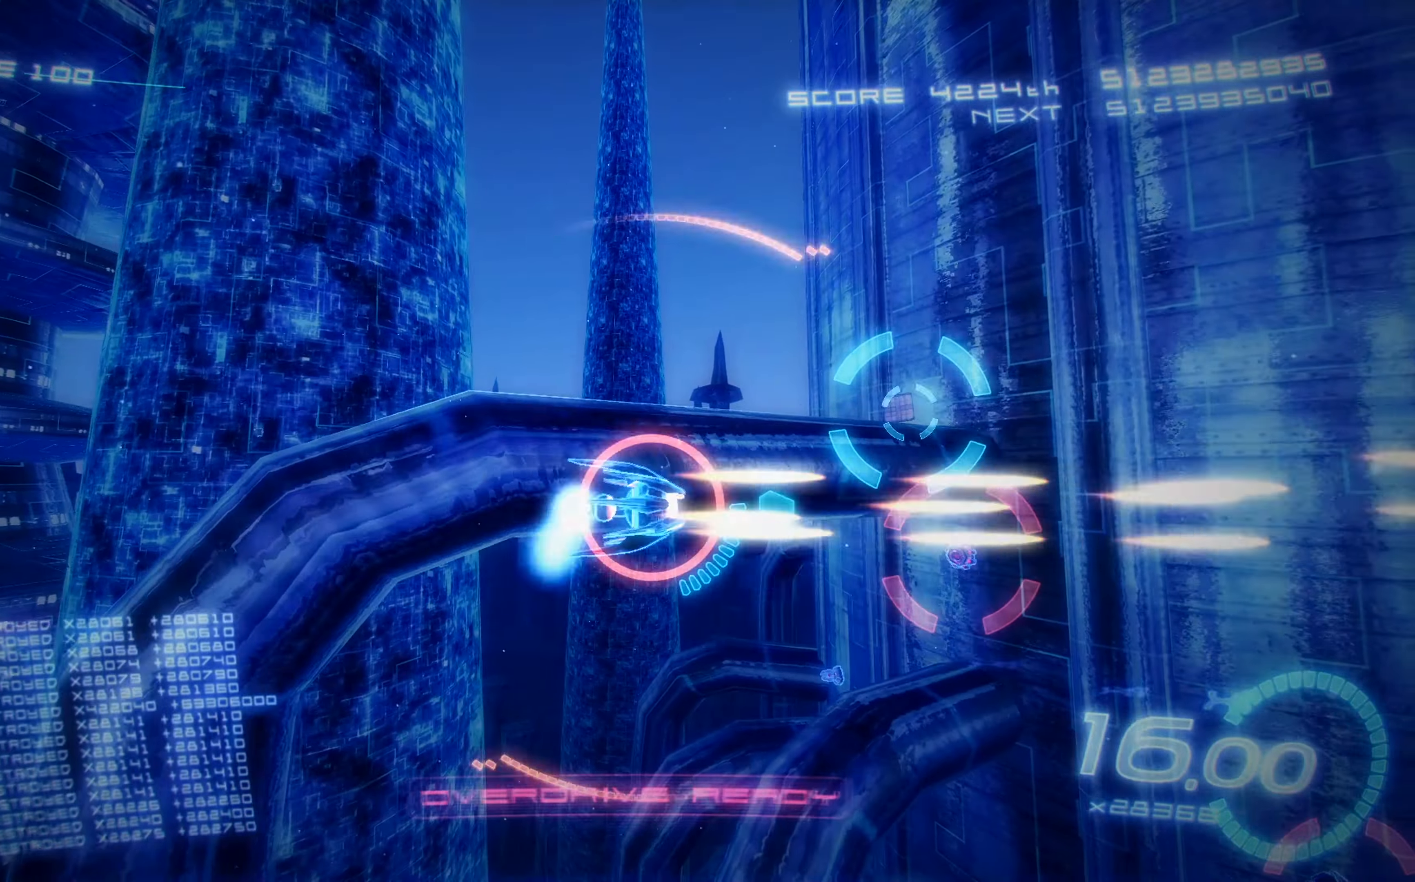
{"buttons": ["X", "DPAD_DOWN"], "left_stick": "center", "events": [[283, "DPAD_RIGHT", "up"], [300, "DPAD_UP", "up"], [433, "DPAD_DOWN", "down"]]}
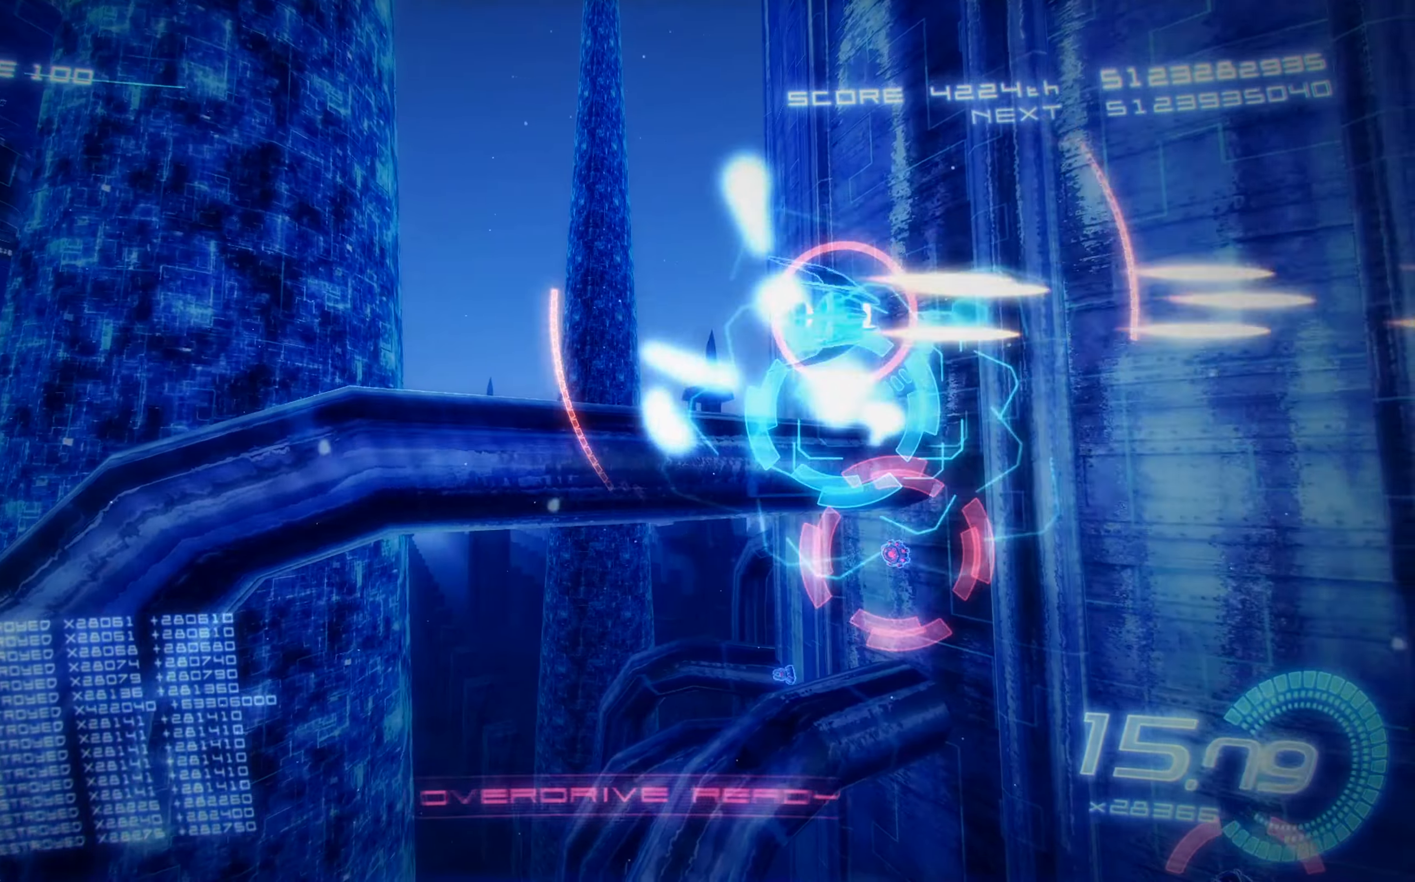
{"buttons": ["X", "DPAD_DOWN", "DPAD_LEFT"], "left_stick": "center", "events": [[83, "DPAD_DOWN", "up"], [166, "DPAD_DOWN", "down"], [366, "DPAD_DOWN", "up"], [416, "DPAD_LEFT", "down"], [450, "DPAD_DOWN", "down"]]}
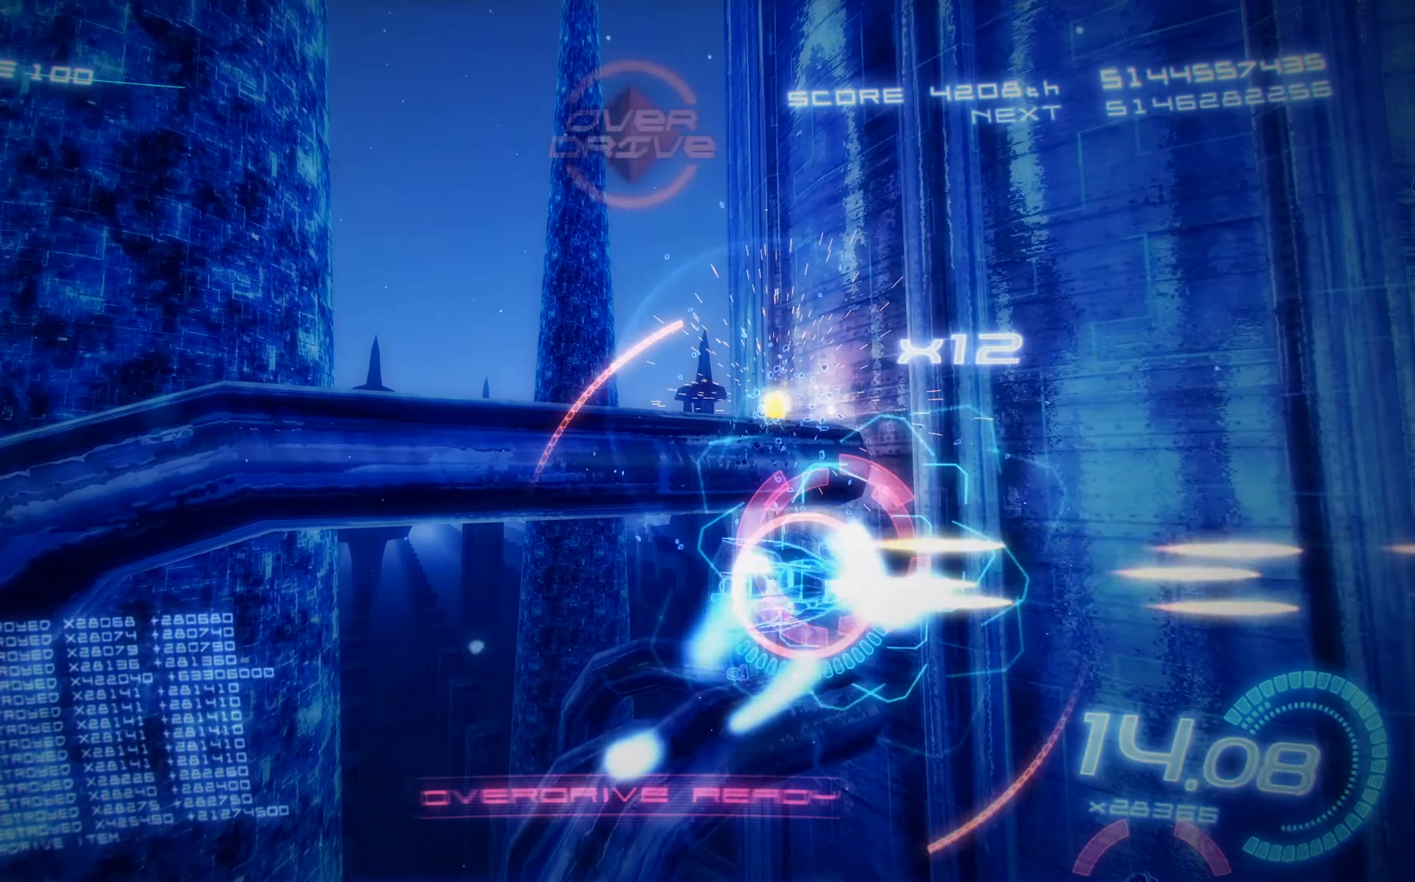
{"buttons": ["X", "DPAD_LEFT"], "left_stick": "center", "events": [[33, "DPAD_DOWN", "up"], [33, "DPAD_LEFT", "up"], [183, "DPAD_LEFT", "down"], [366, "DPAD_LEFT", "up"], [400, "DPAD_LEFT", "down"]]}
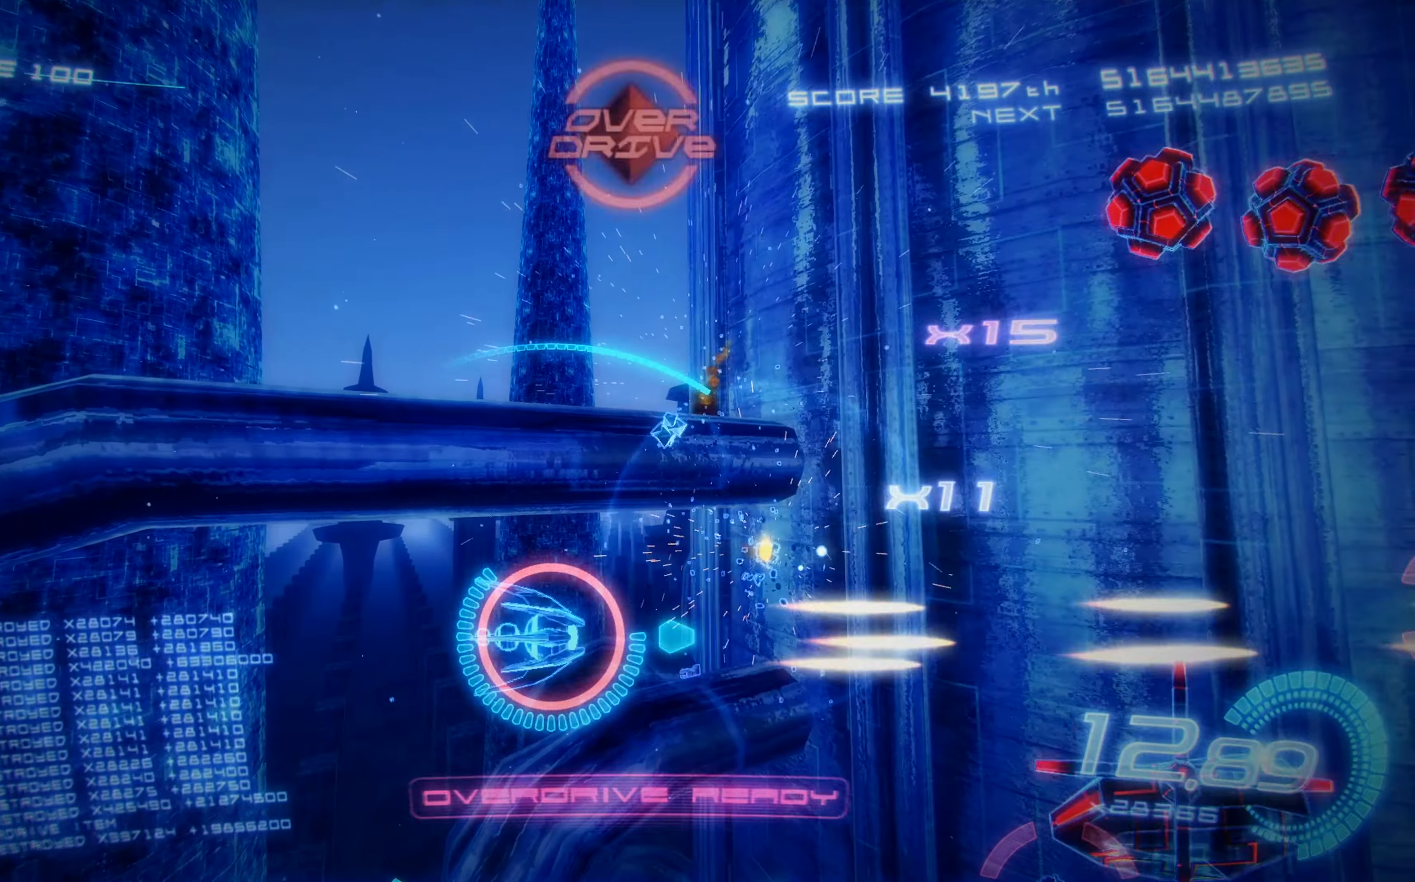
{"buttons": ["X", "DPAD_UP", "DPAD_LEFT"], "left_stick": "center", "events": [[66, "DPAD_UP", "down"]]}
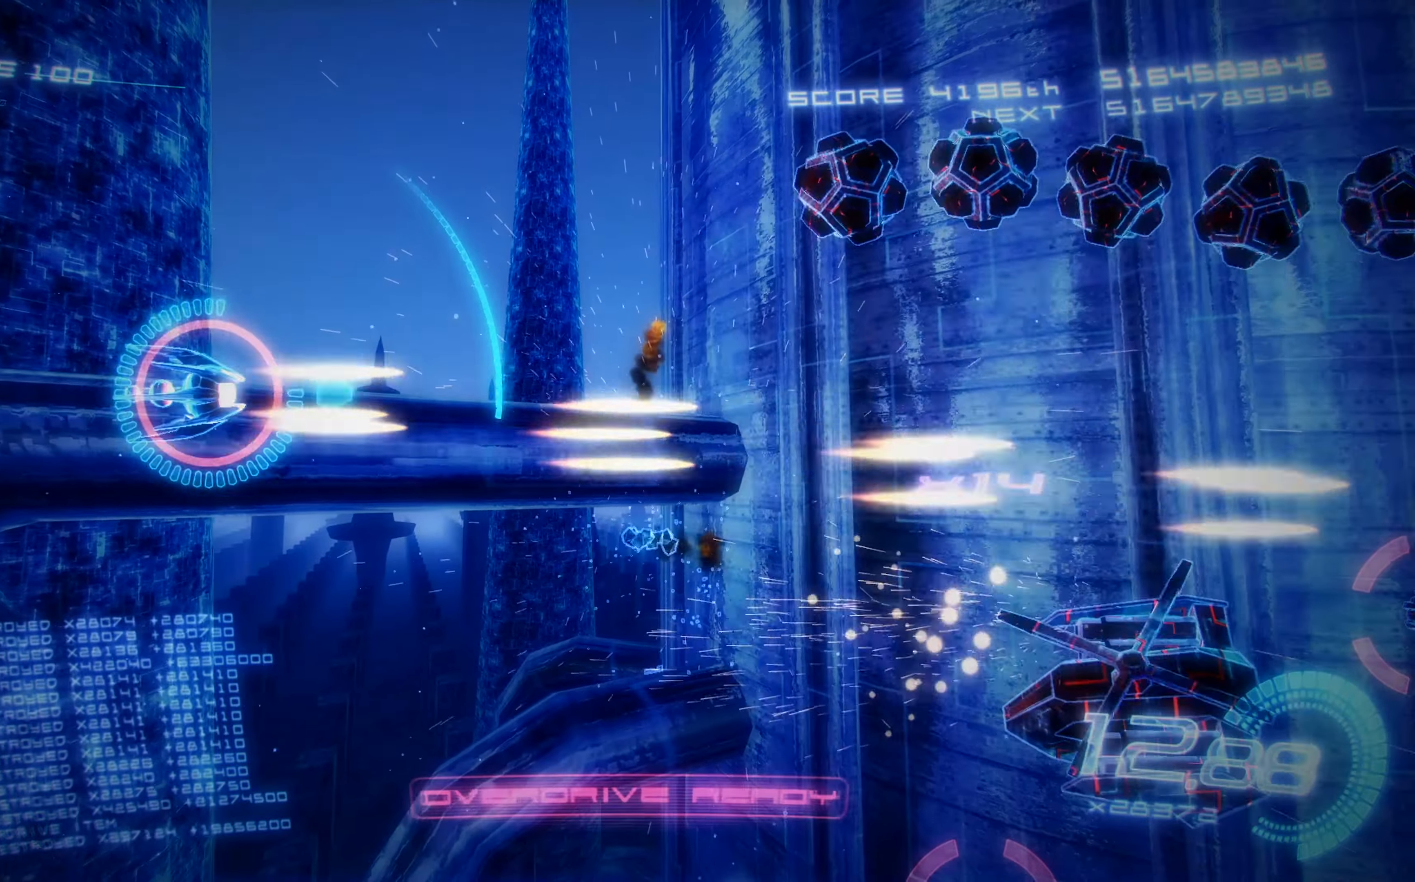
{"buttons": ["A", "X"], "left_stick": "center", "events": [[50, "DPAD_LEFT", "up"], [350, "DPAD_UP", "up"], [450, "A", "down"]]}
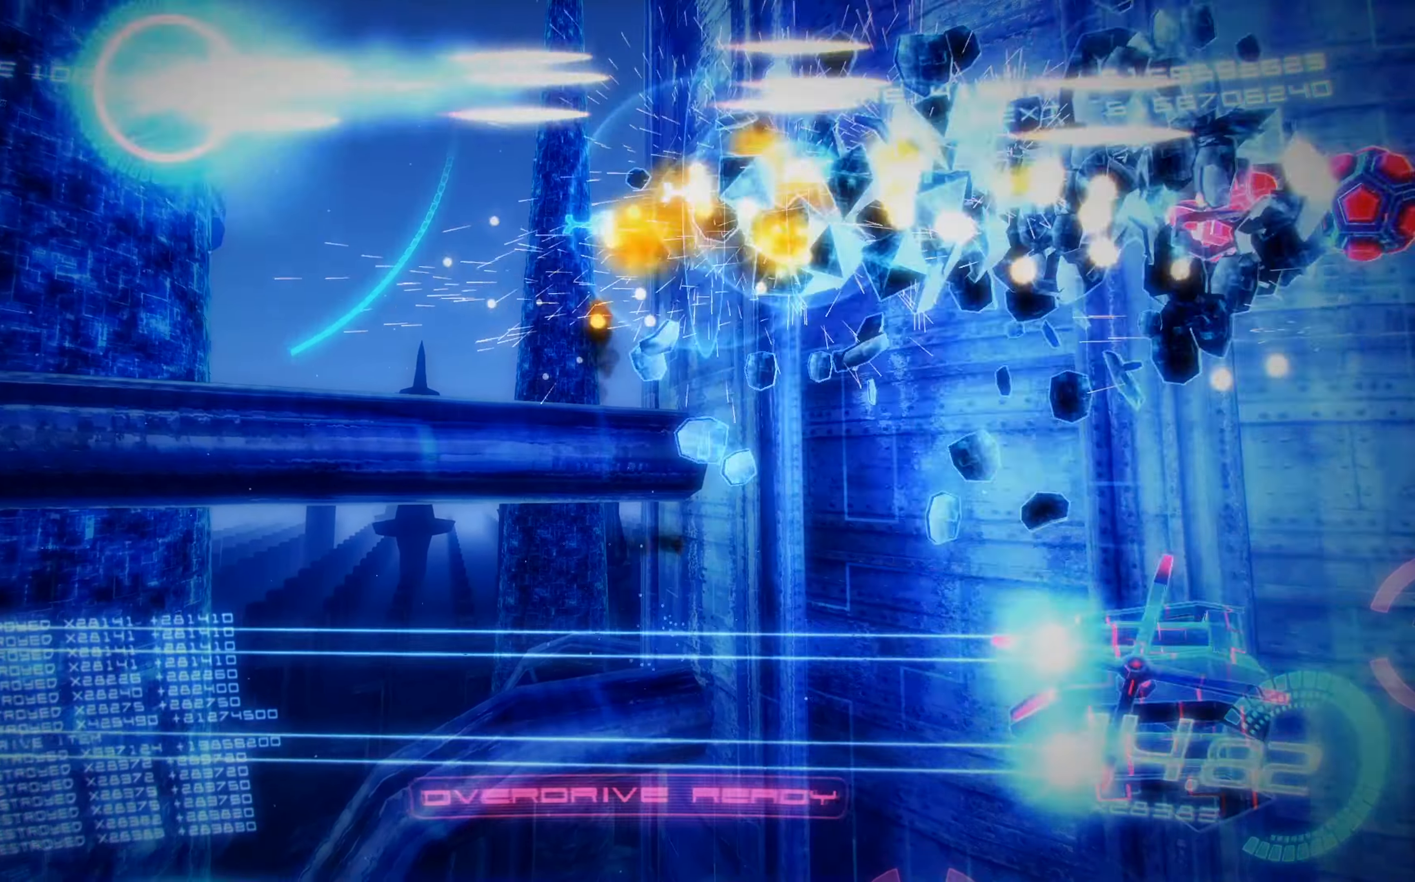
{"buttons": ["X"], "left_stick": "center", "events": [[167, "DPAD_DOWN", "down"], [183, "DPAD_LEFT", "down"], [200, "A", "up"], [317, "DPAD_LEFT", "up"], [500, "DPAD_DOWN", "up"]]}
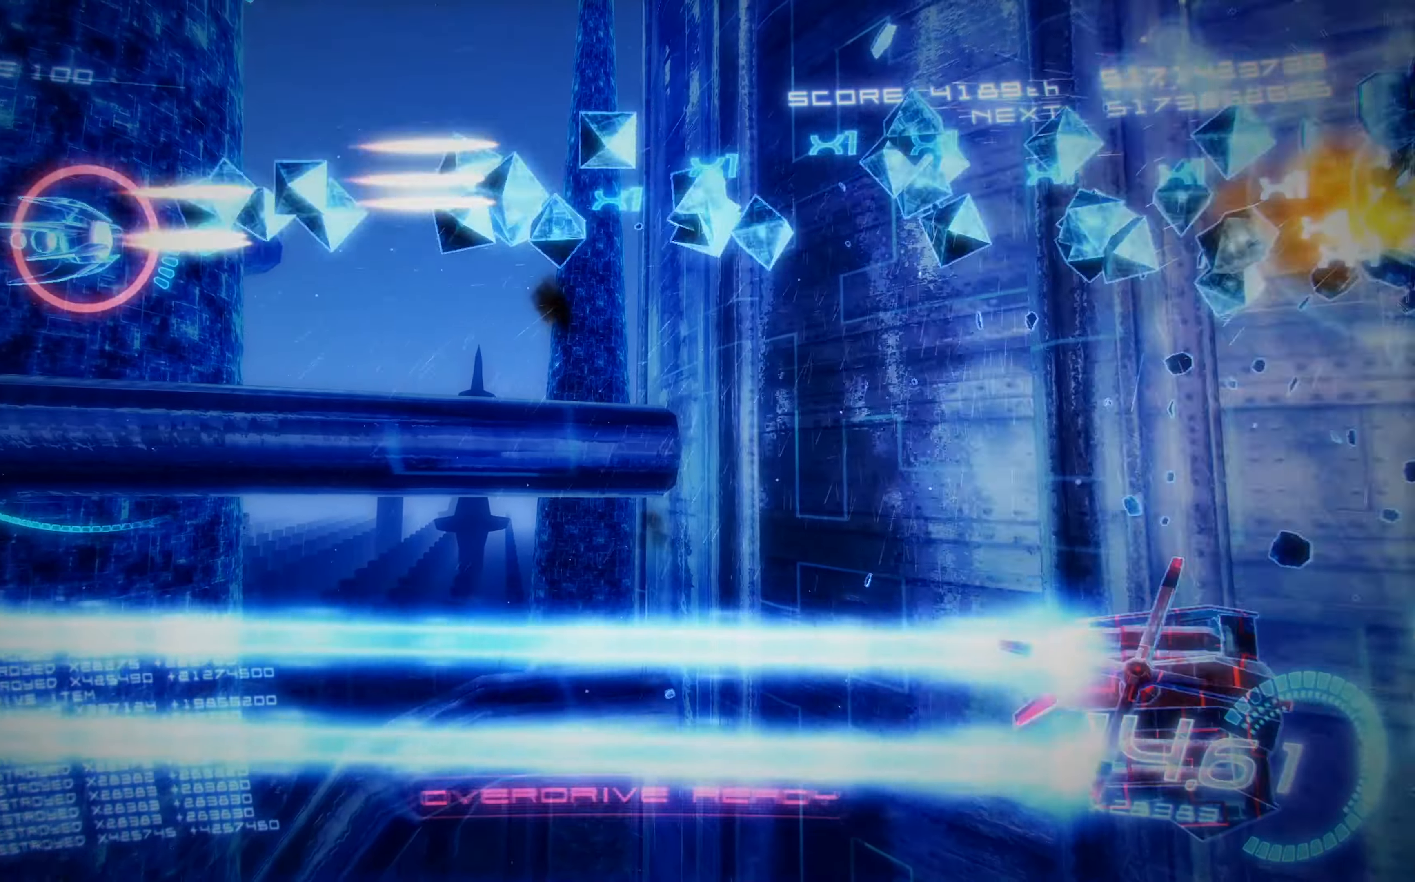
{"buttons": ["X", "DPAD_DOWN"], "left_stick": "center", "events": [[33, "DPAD_RIGHT", "down"], [200, "DPAD_RIGHT", "up"], [483, "DPAD_DOWN", "down"]]}
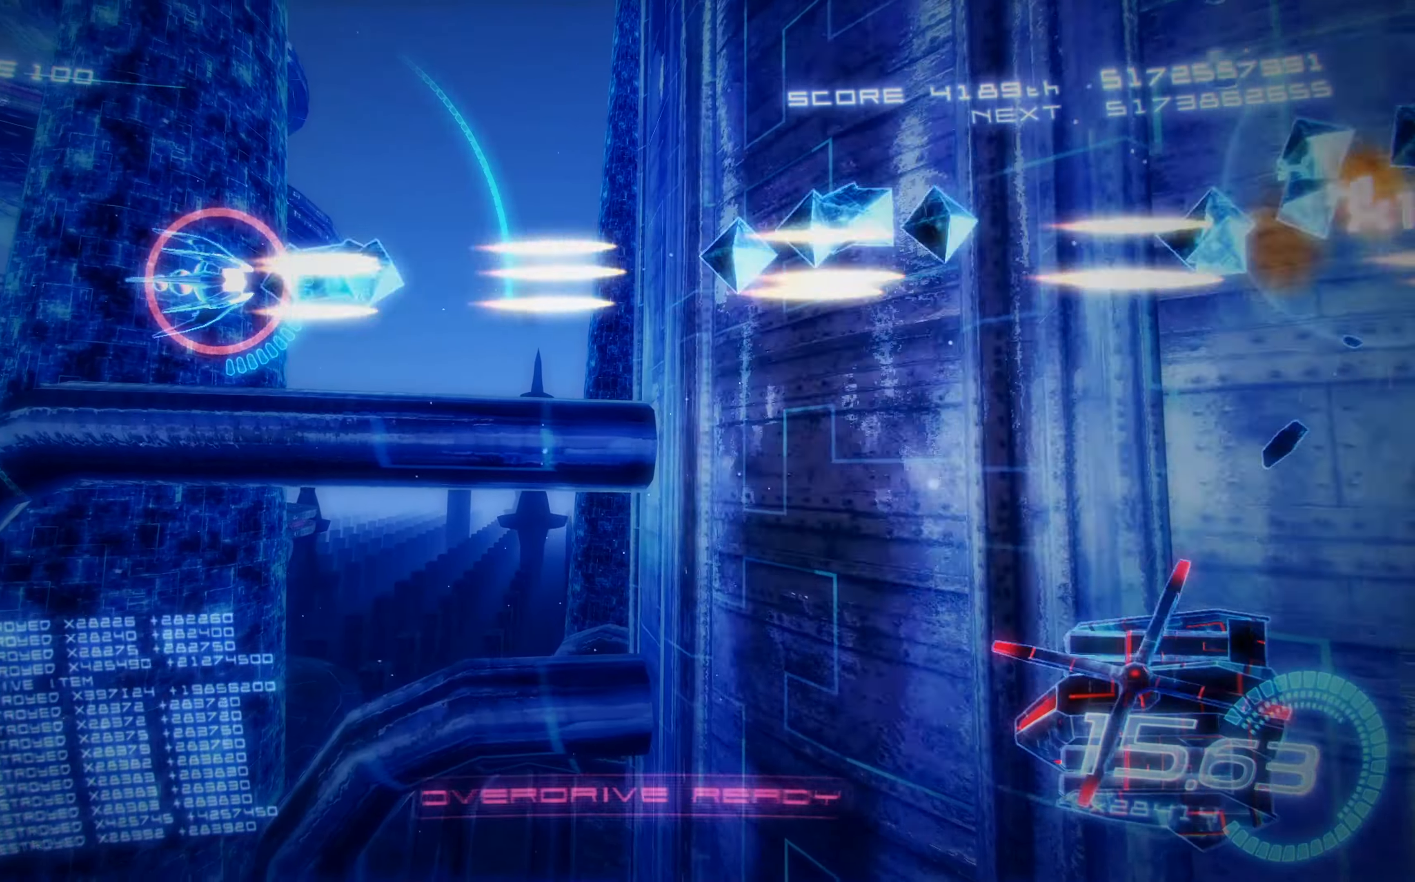
{"buttons": ["A", "X", "DPAD_DOWN", "DPAD_RIGHT"], "left_stick": "center", "events": [[383, "DPAD_RIGHT", "down"], [500, "A", "down"]]}
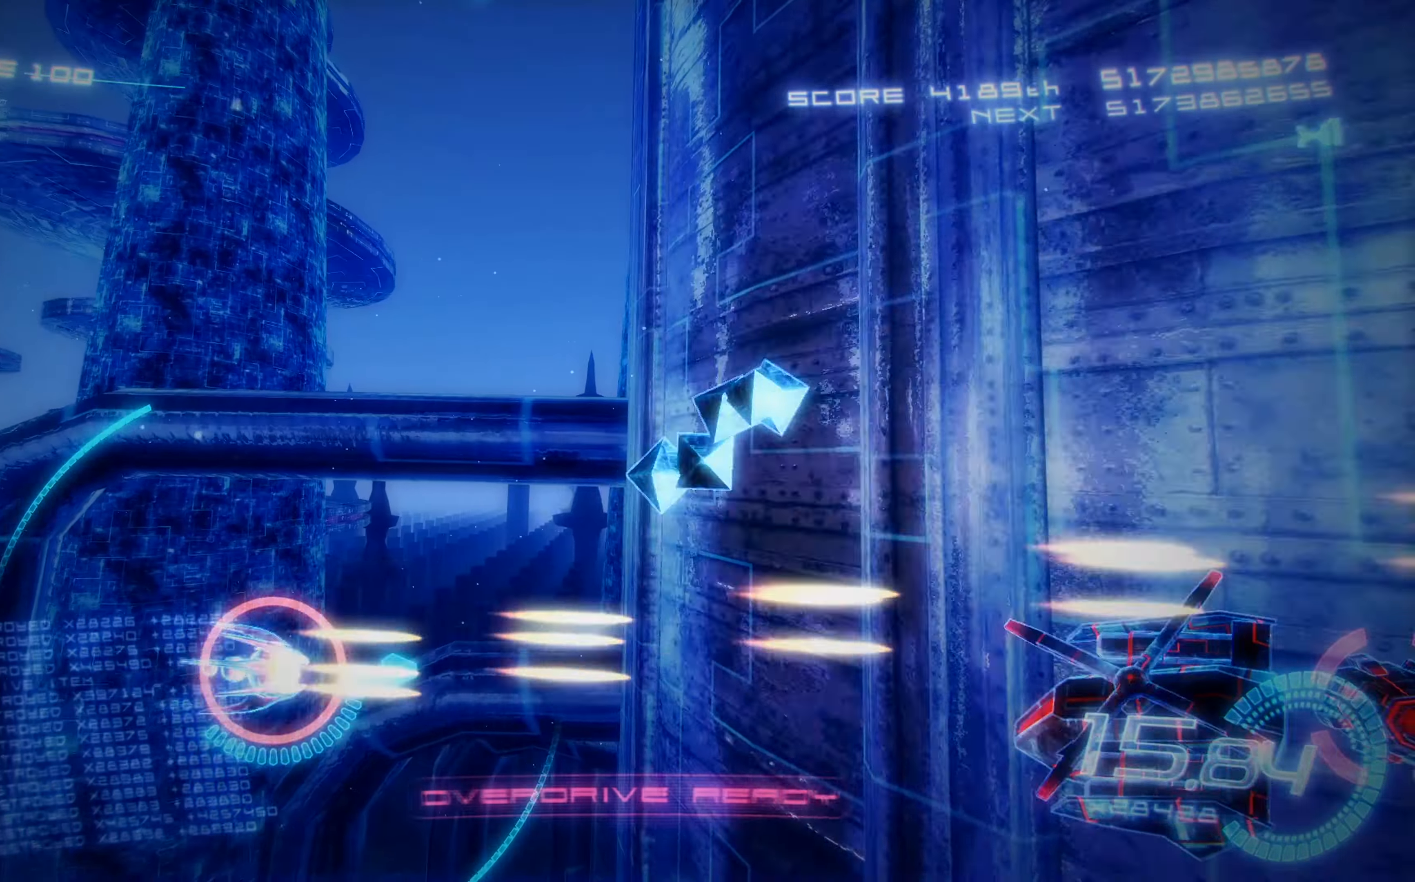
{"buttons": ["A", "X"], "left_stick": "center", "events": [[50, "DPAD_DOWN", "up"], [50, "DPAD_RIGHT", "up"], [167, "DPAD_UP", "down"], [233, "DPAD_UP", "up"]]}
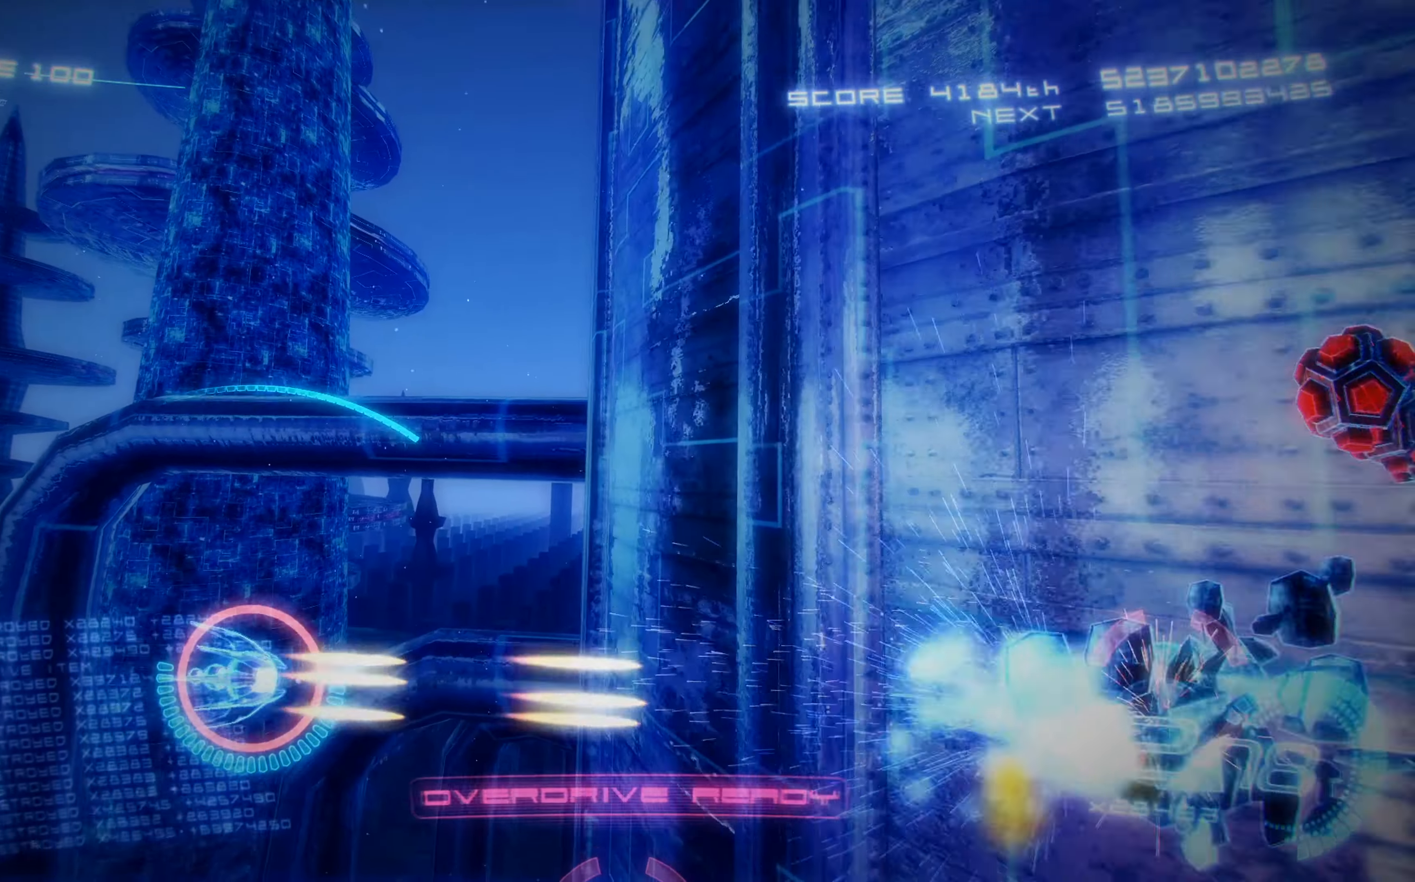
{"buttons": ["X", "DPAD_UP", "DPAD_RIGHT"], "left_stick": "center", "events": [[283, "DPAD_RIGHT", "down"], [283, "DPAD_UP", "down"], [367, "A", "up"]]}
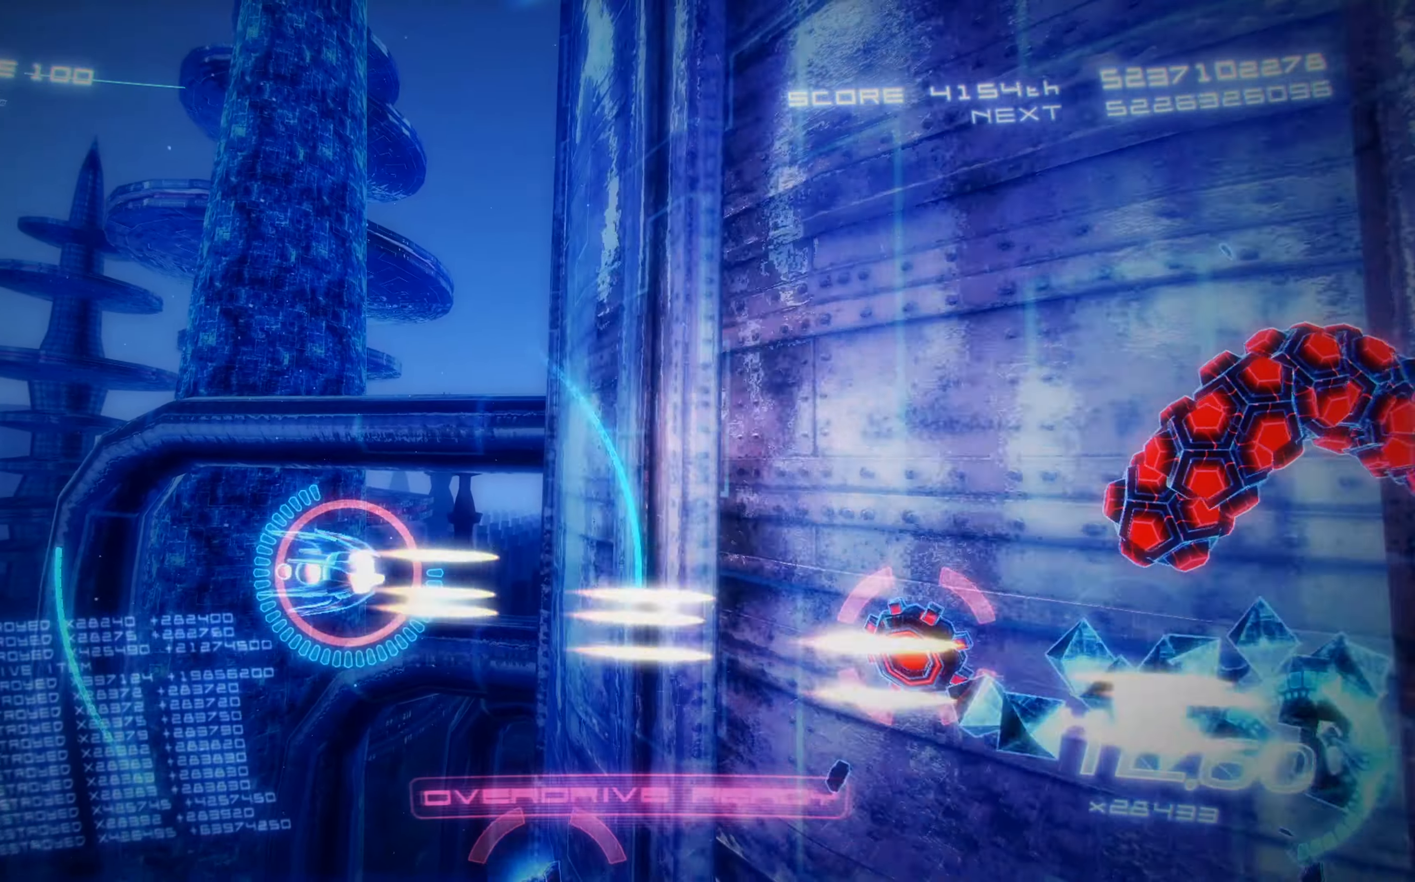
{"buttons": ["X", "R2", "DPAD_LEFT"], "left_stick": "center", "events": [[200, "DPAD_UP", "up"], [250, "DPAD_DOWN", "down"], [283, "DPAD_RIGHT", "up"], [400, "DPAD_LEFT", "down"], [433, "DPAD_DOWN", "up"], [450, "R2", "down"]]}
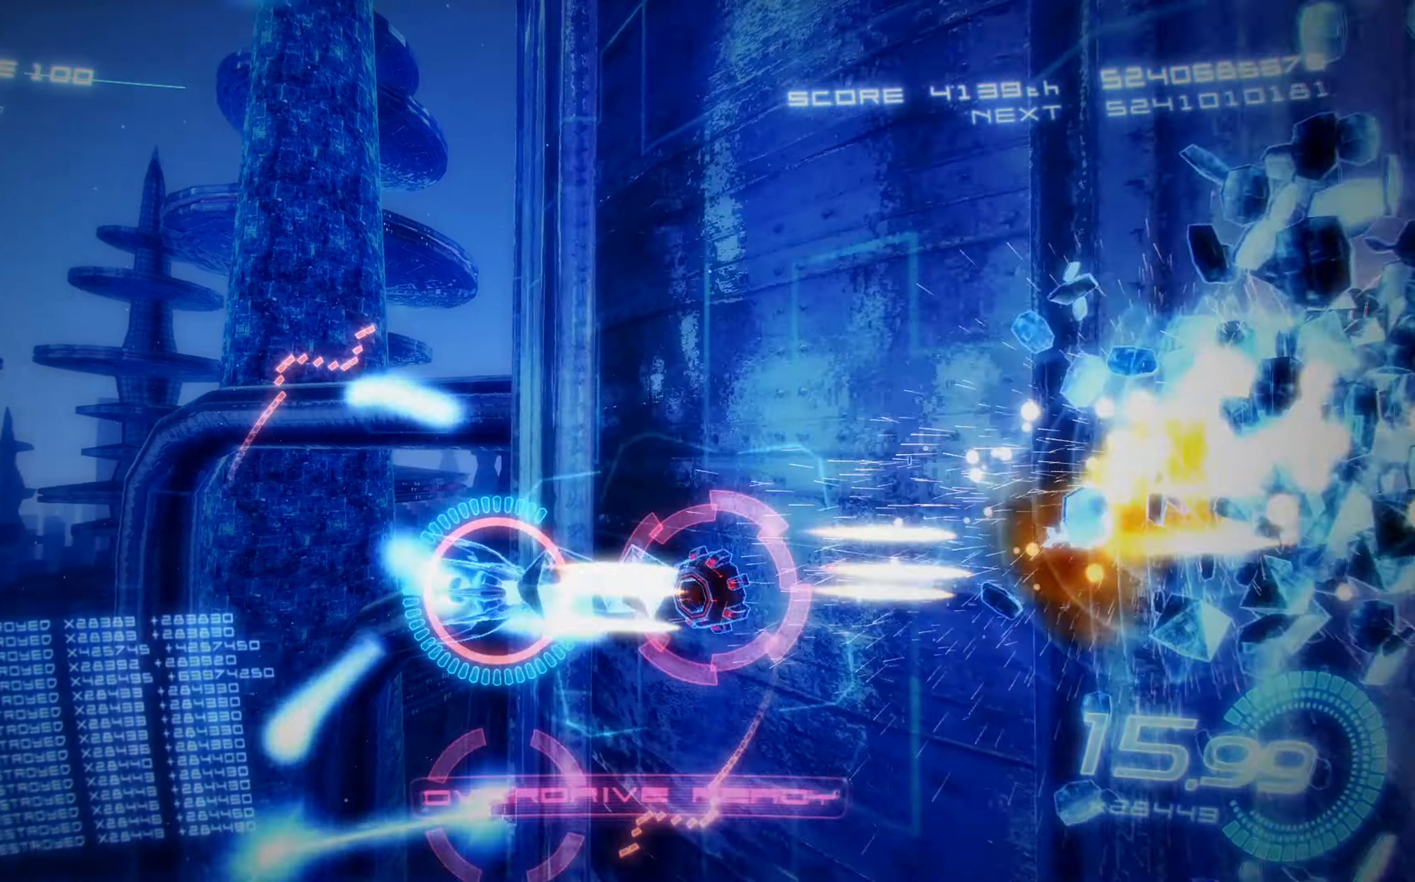
{"buttons": ["X"], "left_stick": "center", "events": [[150, "R2", "up"], [217, "DPAD_UP", "down"], [267, "DPAD_LEFT", "up"], [350, "DPAD_LEFT", "down"], [450, "DPAD_LEFT", "up"], [450, "DPAD_UP", "up"]]}
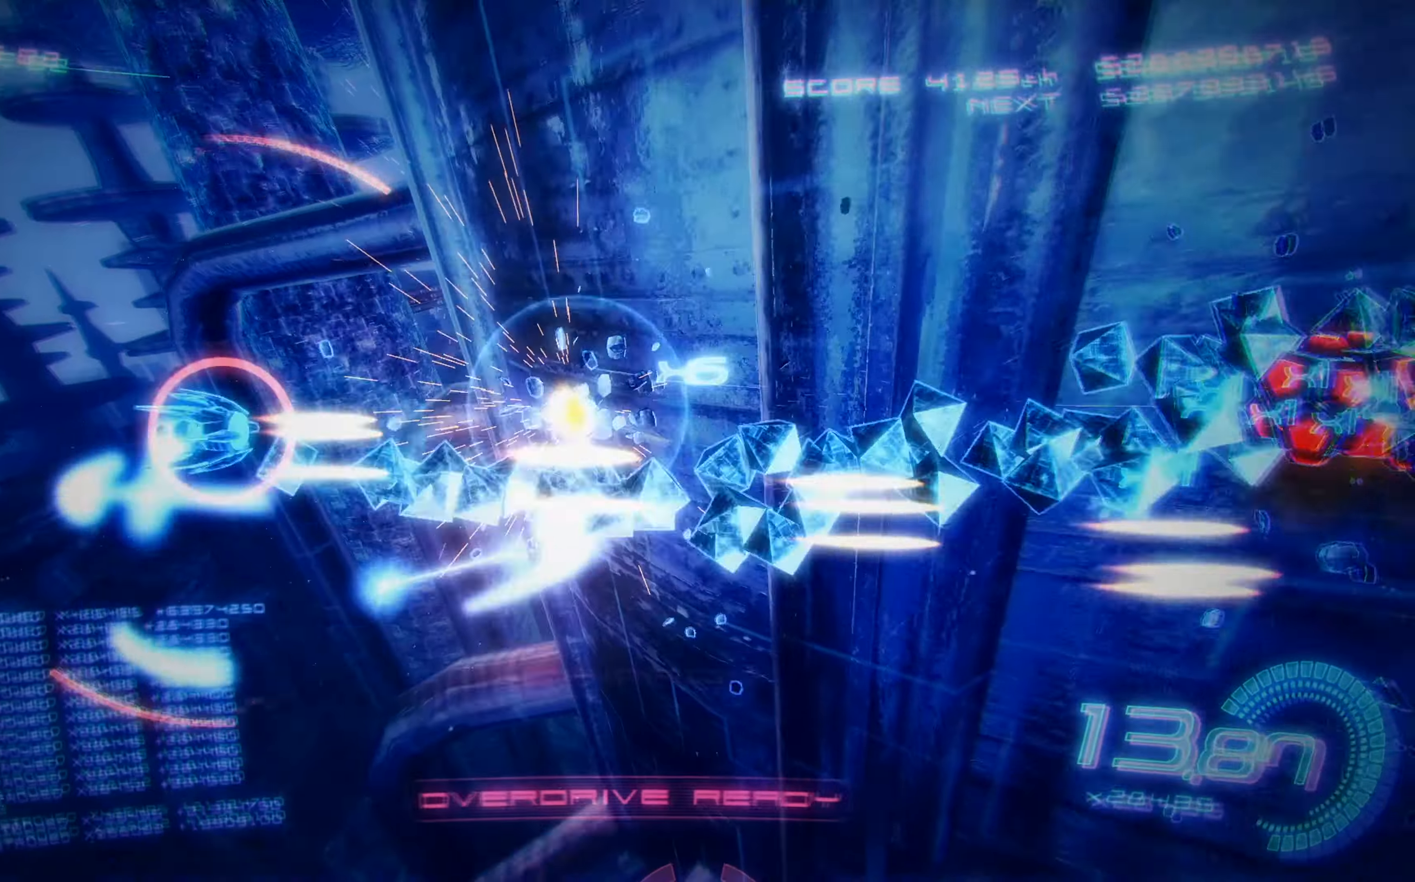
{"buttons": ["X", "R2", "DPAD_UP"], "left_stick": "center", "events": [[50, "DPAD_DOWN", "down"], [150, "DPAD_RIGHT", "down"], [267, "R2", "down"], [283, "DPAD_DOWN", "up"], [317, "DPAD_RIGHT", "up"], [483, "DPAD_UP", "down"]]}
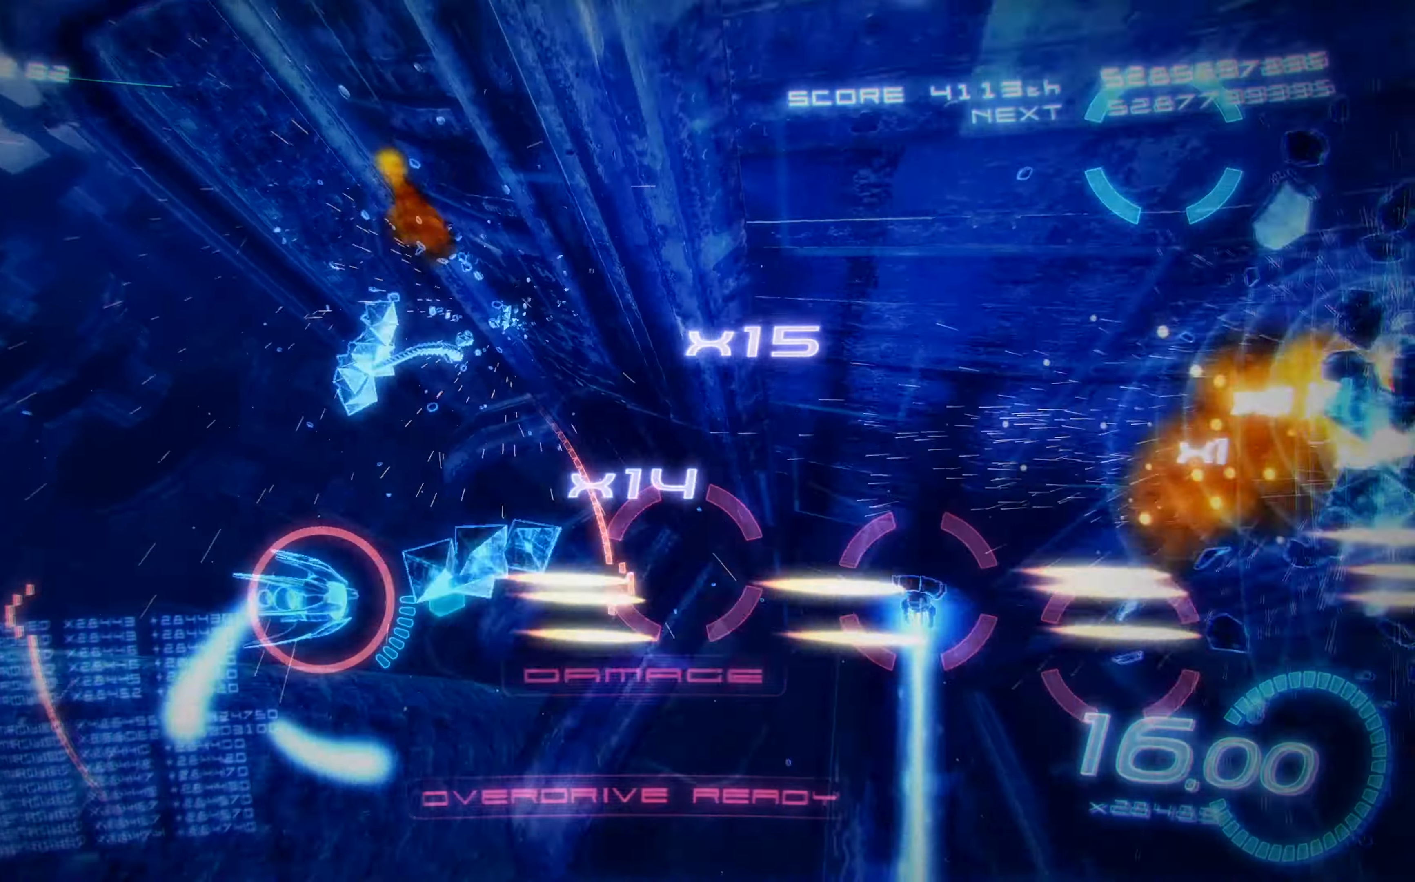
{"buttons": ["X"], "left_stick": "center", "events": [[100, "DPAD_RIGHT", "down"], [184, "DPAD_UP", "up"], [200, "R2", "up"], [350, "DPAD_RIGHT", "up"]]}
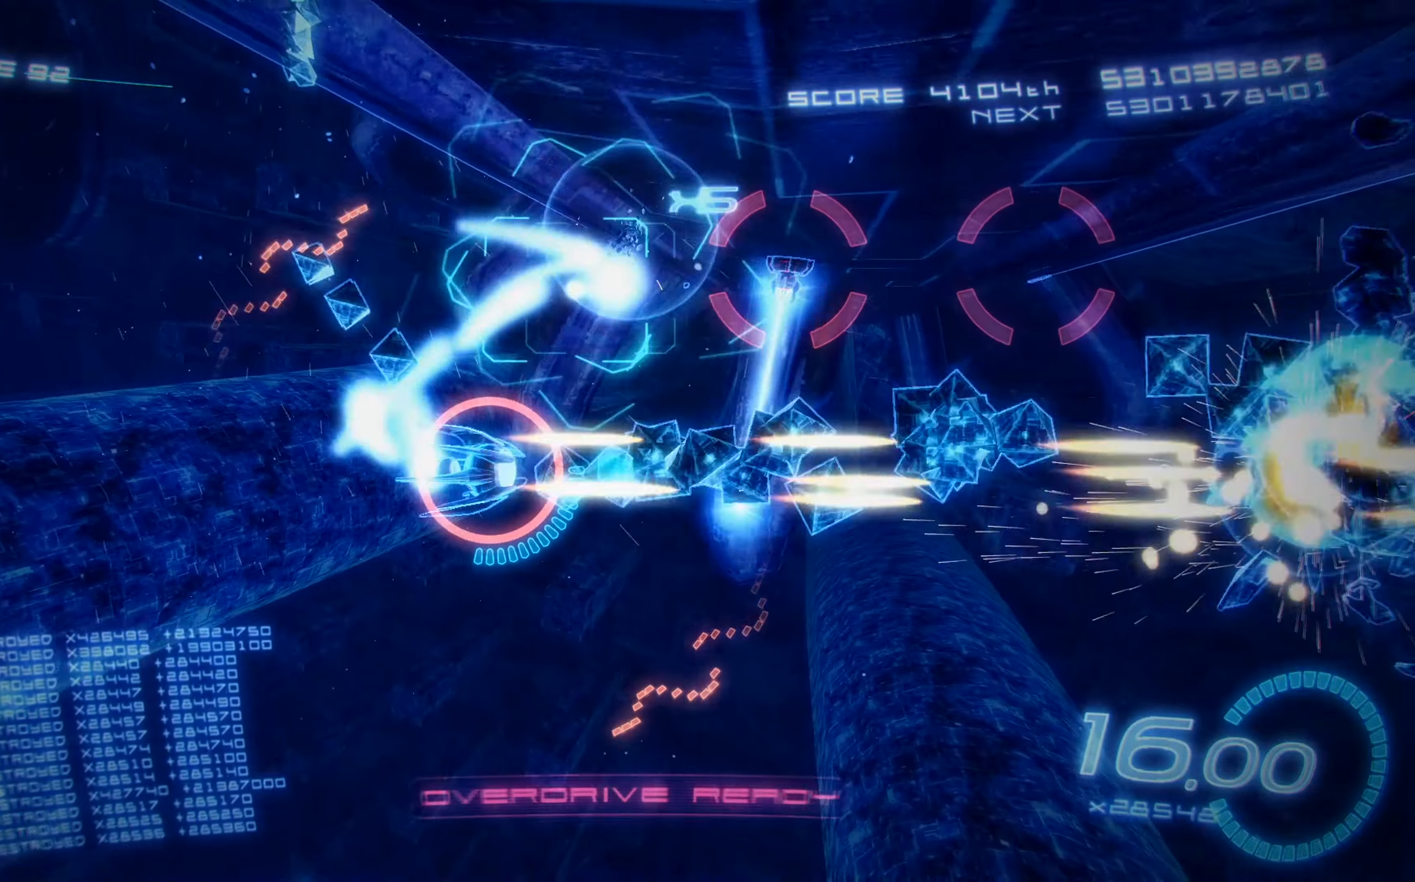
{"buttons": ["X", "DPAD_RIGHT"], "left_stick": "center", "events": [[184, "DPAD_UP", "down"], [284, "DPAD_RIGHT", "down"], [484, "DPAD_UP", "up"]]}
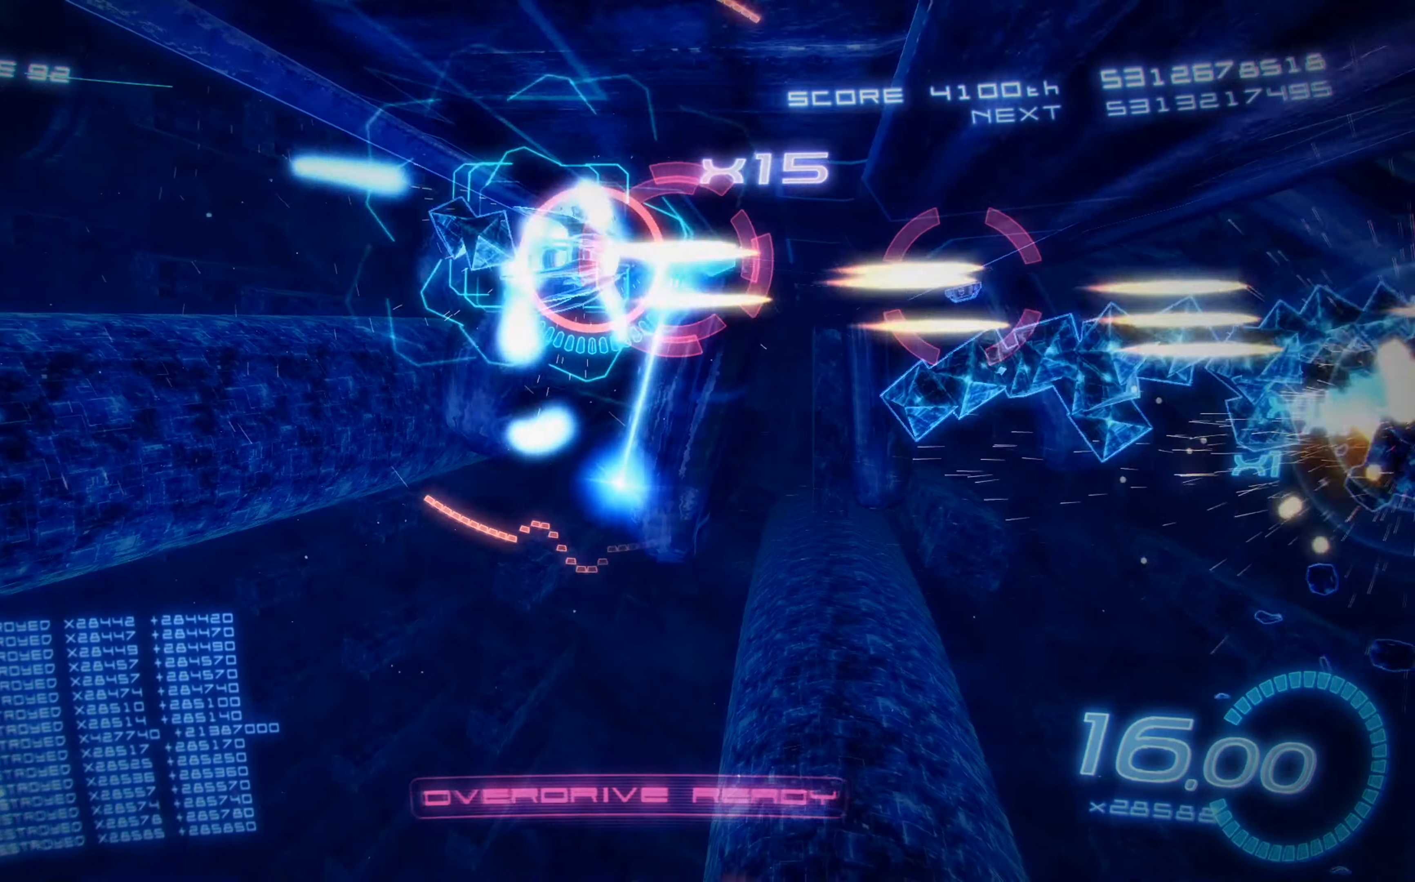
{"buttons": ["X"], "left_stick": "center", "events": [[350, "DPAD_RIGHT", "up"]]}
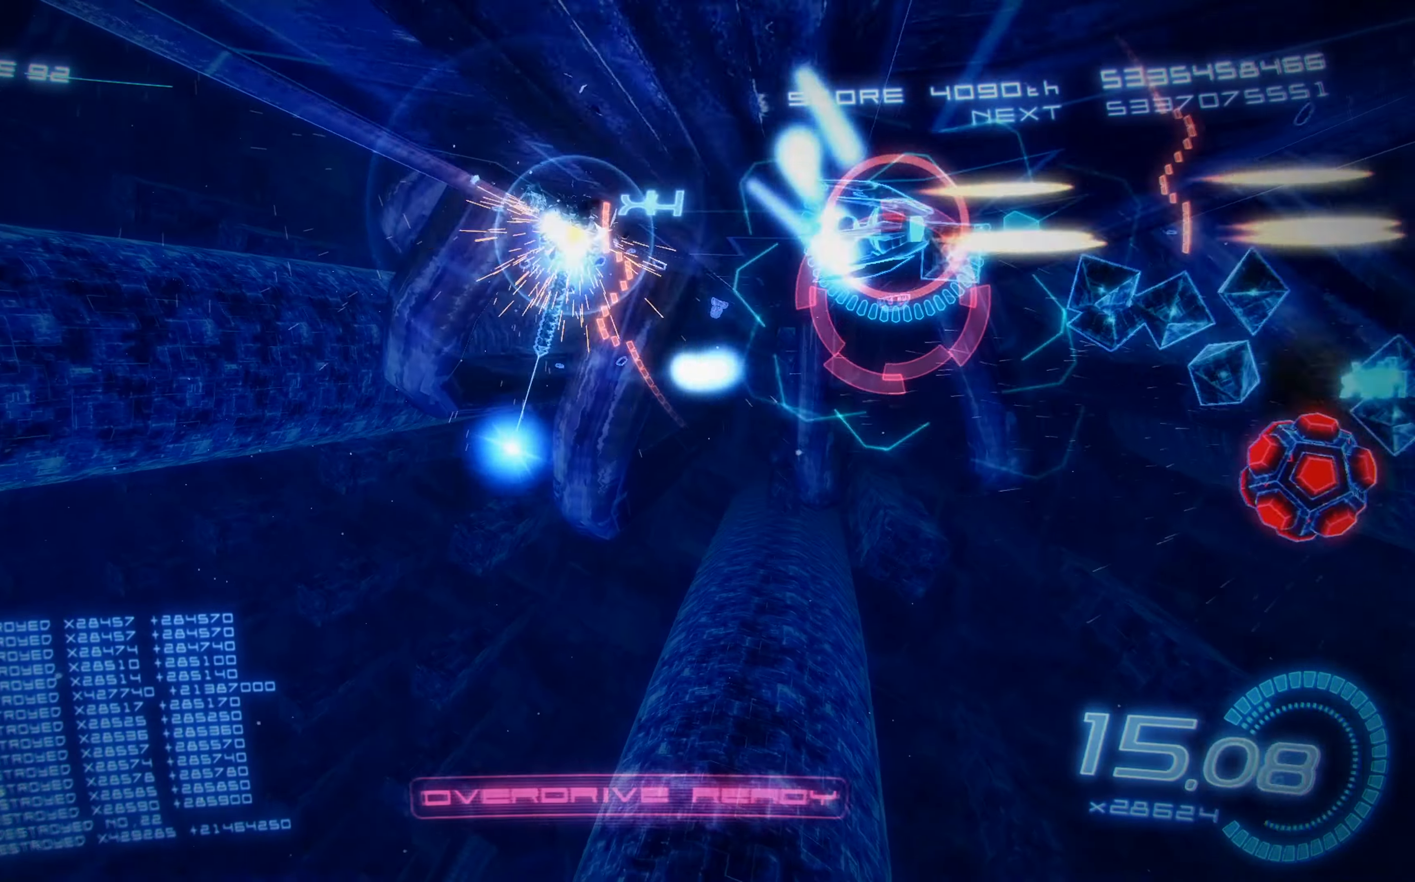
{"buttons": ["X", "DPAD_LEFT"], "left_stick": "center", "events": [[100, "DPAD_LEFT", "down"], [317, "DPAD_DOWN", "down"], [467, "DPAD_DOWN", "up"]]}